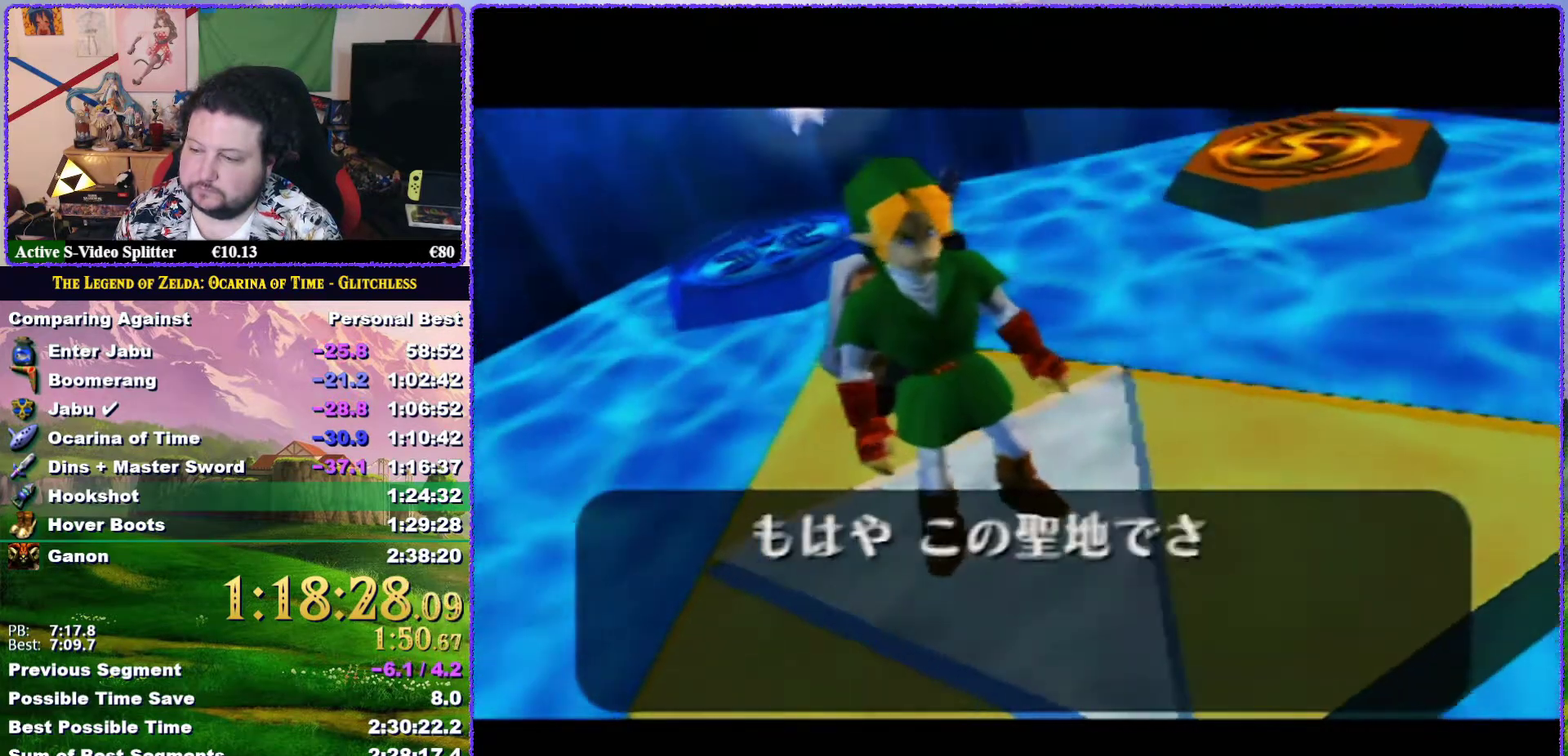
Gameplay with a controller (Nintendo layout); each line is a JSON object with the inputs held at the frame after it. "events" lists button and stick changes between this image and that frame as [ms after this image, input, new state], when the widget could be followed in between. Not read: L3 R3 left_stick.
{"buttons": ["A"], "events": [[100, "A", "down"], [200, "A", "up"], [267, "B", "down"], [300, "A", "down"], [350, "A", "up"], [350, "B", "up"], [417, "B", "down"], [450, "A", "down"], [483, "B", "up"]]}
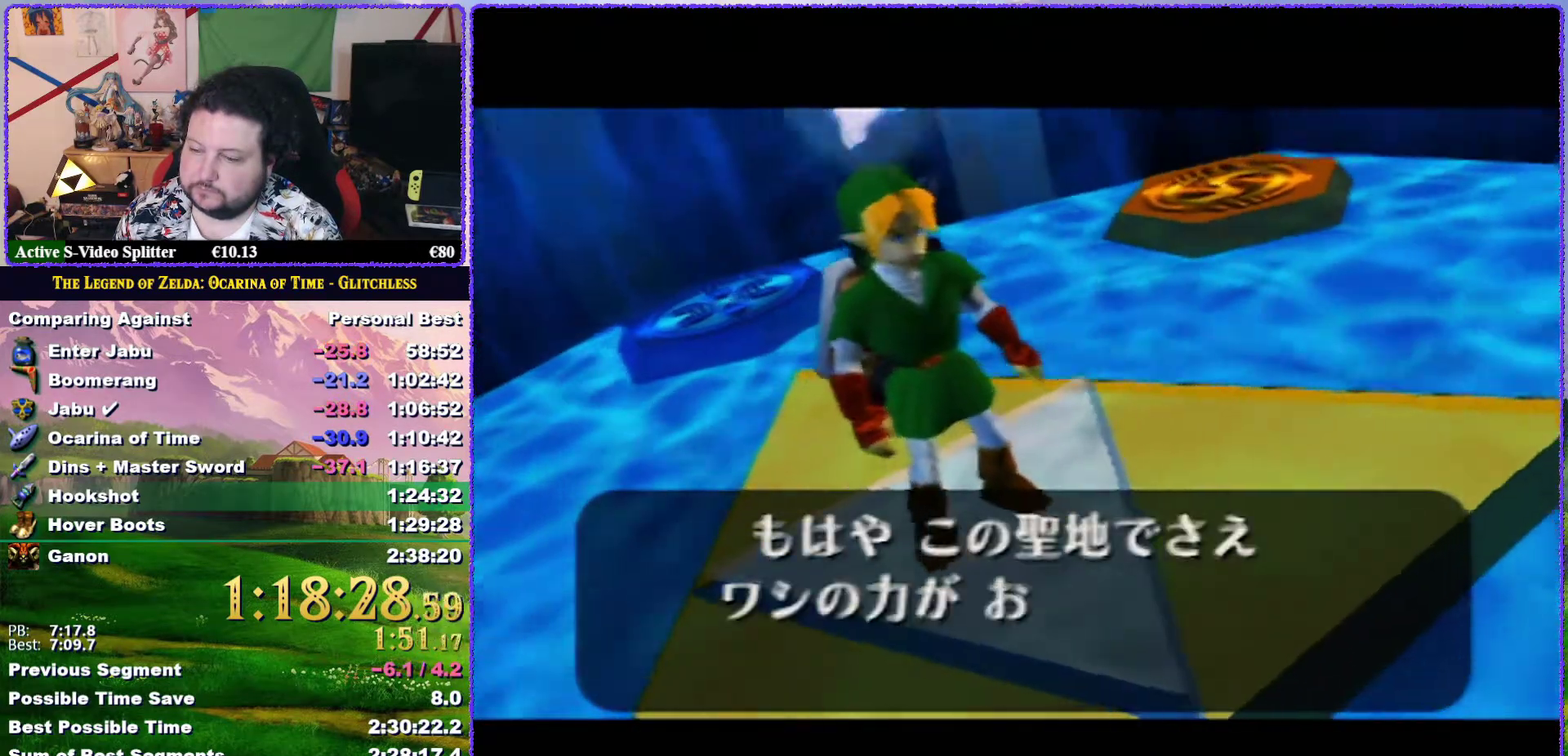
{"buttons": ["B"], "events": [[50, "A", "up"], [83, "B", "down"], [117, "A", "down"], [133, "B", "up"], [167, "A", "up"], [200, "B", "down"], [267, "A", "down"], [300, "B", "up"], [333, "A", "up"], [367, "B", "down"], [417, "A", "down"], [417, "B", "up"], [467, "A", "up"], [500, "B", "down"]]}
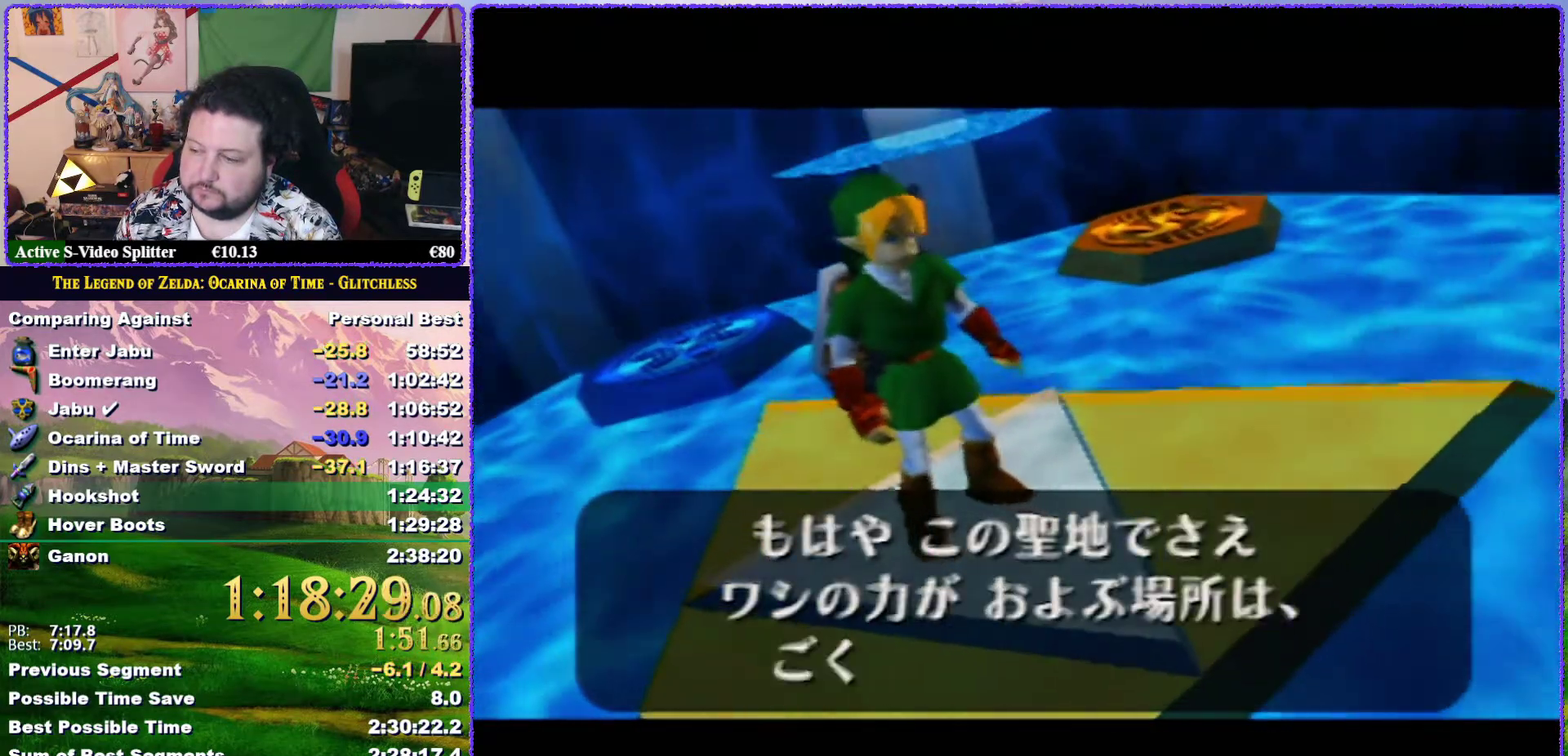
{"buttons": ["A"], "events": [[33, "A", "down"], [67, "B", "up"], [100, "A", "up"], [167, "B", "down"], [183, "A", "down"], [217, "B", "up"], [250, "A", "up"], [283, "B", "down"], [317, "A", "down"], [350, "B", "up"], [383, "A", "up"], [417, "B", "down"], [450, "A", "down"], [467, "B", "up"]]}
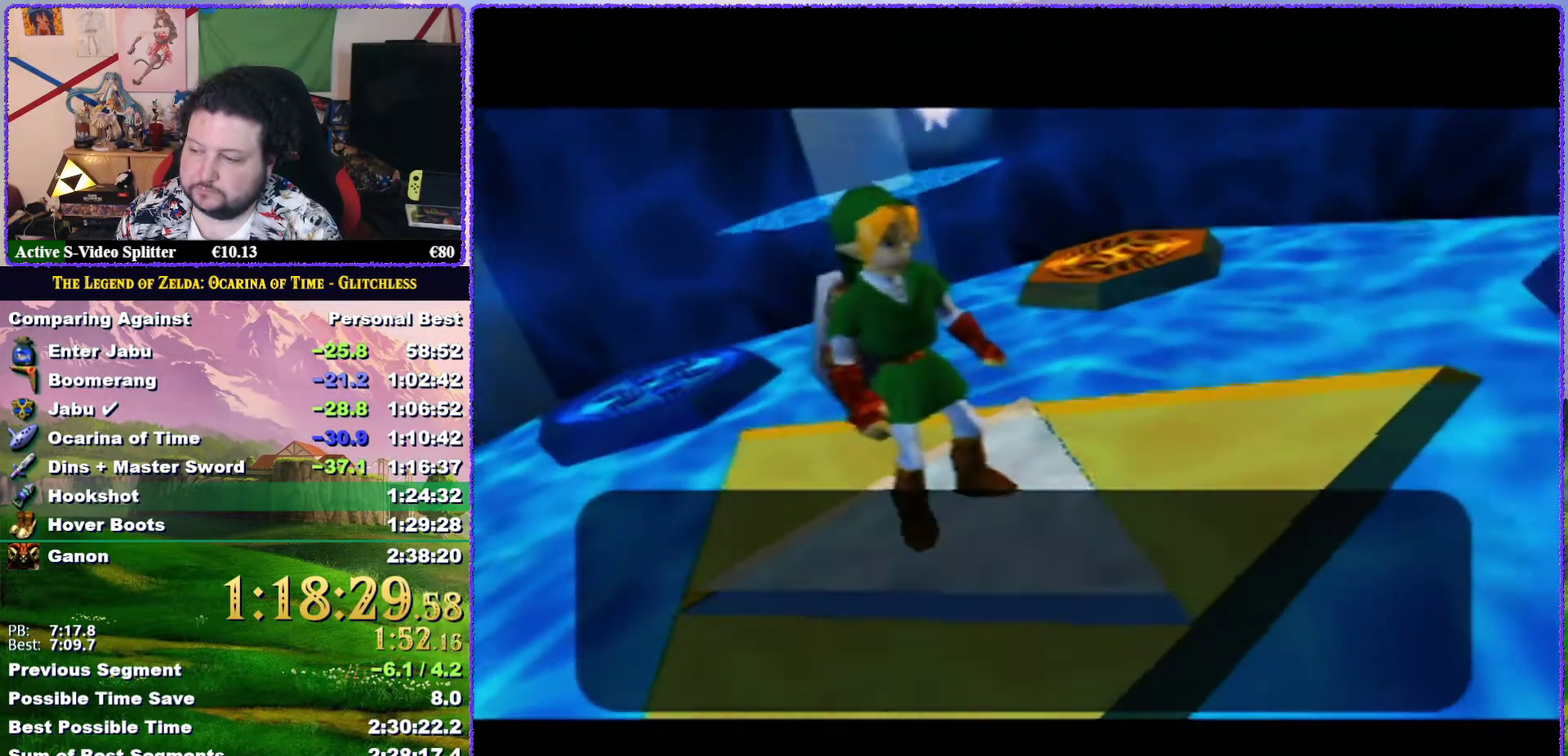
{"buttons": ["B"], "events": [[50, "A", "up"], [50, "B", "down"], [100, "A", "down"], [100, "B", "up"], [167, "A", "up"], [167, "B", "down"], [217, "A", "down"], [250, "B", "up"], [317, "A", "up"], [317, "B", "down"], [383, "A", "down"], [383, "B", "up"], [433, "A", "up"], [467, "B", "down"]]}
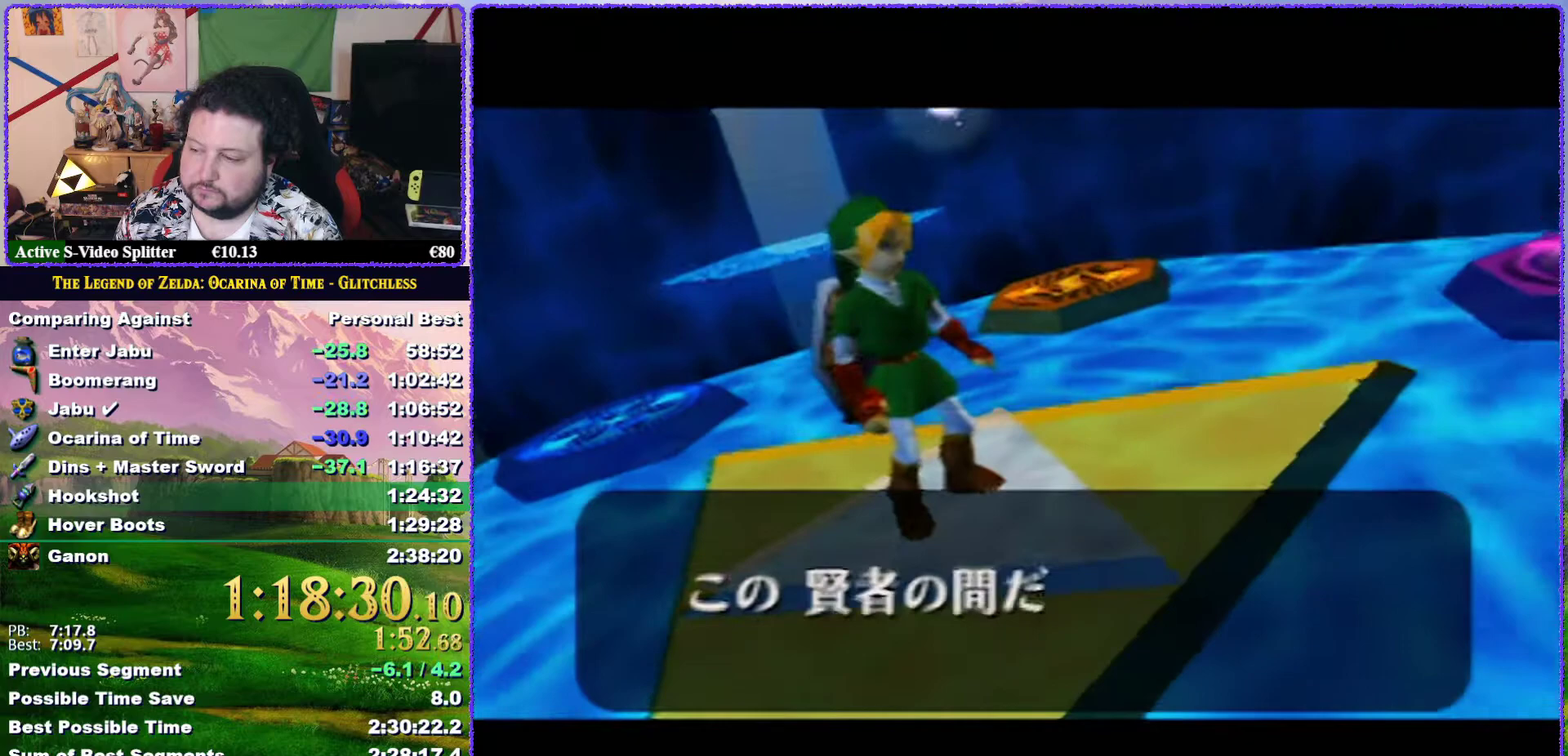
{"buttons": ["B"], "events": [[33, "A", "down"], [33, "B", "up"], [117, "A", "up"], [117, "B", "down"], [200, "A", "down"], [200, "B", "up"], [267, "A", "up"], [267, "B", "down"], [333, "B", "up"], [367, "A", "down"], [417, "A", "up"], [417, "B", "down"]]}
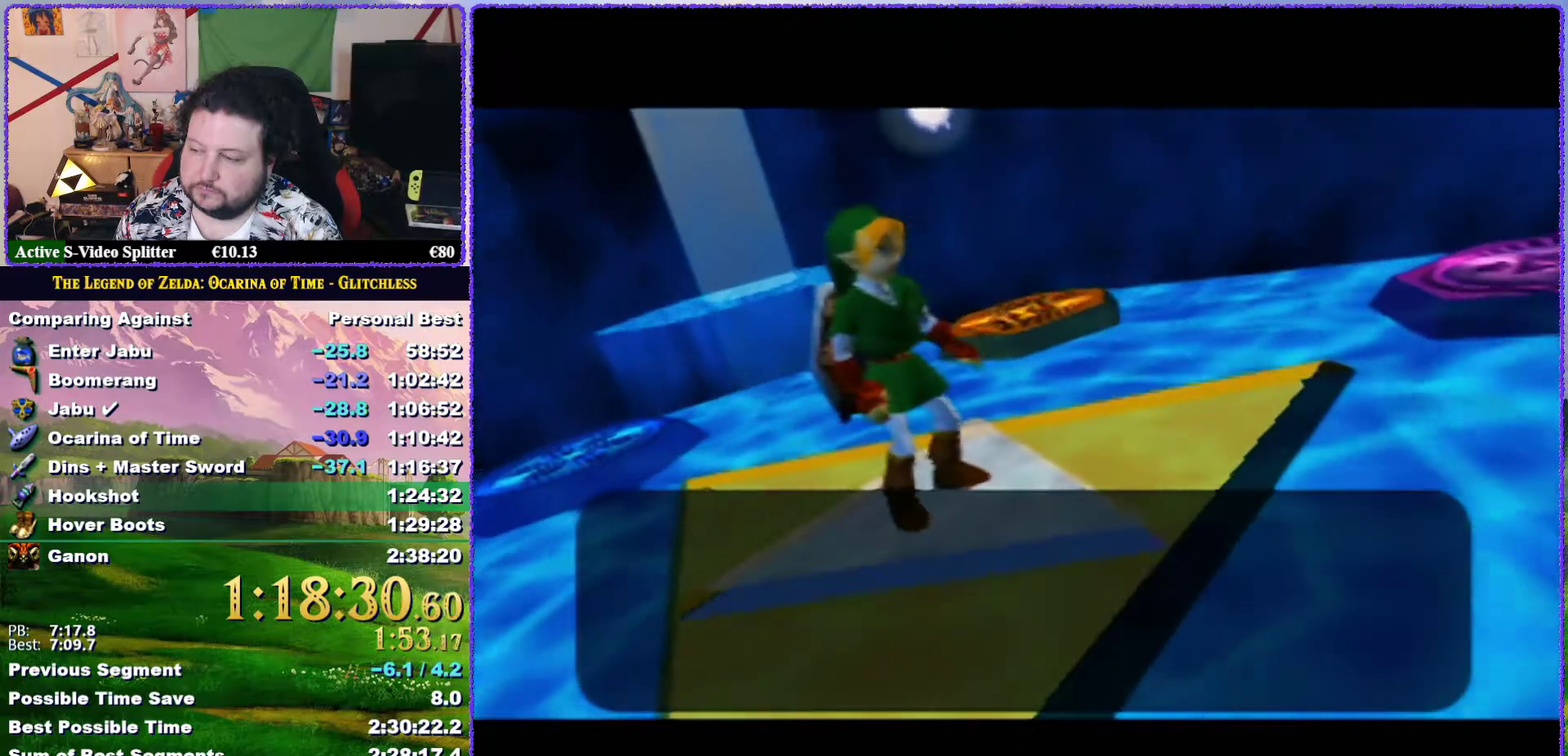
{"buttons": ["A", "B"], "events": [[17, "B", "up"], [83, "B", "down"], [150, "A", "down"], [167, "B", "up"], [217, "A", "up"], [283, "A", "down"], [317, "B", "down"], [350, "A", "up"], [400, "B", "up"], [450, "A", "down"], [483, "B", "down"]]}
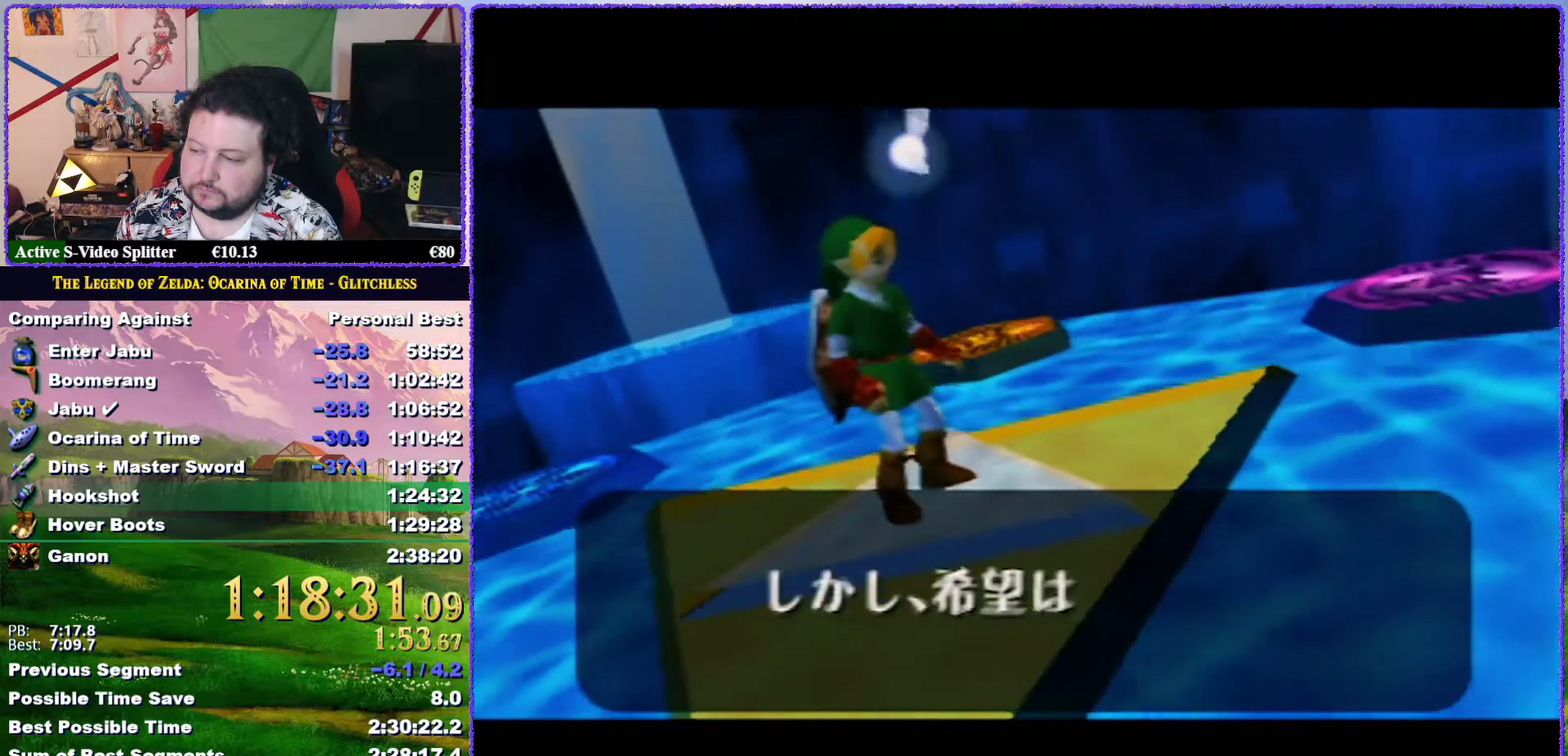
{"buttons": [], "events": [[17, "A", "up"], [67, "B", "up"], [100, "A", "down"], [167, "A", "up"], [267, "A", "down"], [267, "B", "down"], [333, "A", "up"], [350, "B", "up"], [383, "A", "down"], [417, "B", "down"], [483, "A", "up"], [483, "B", "up"]]}
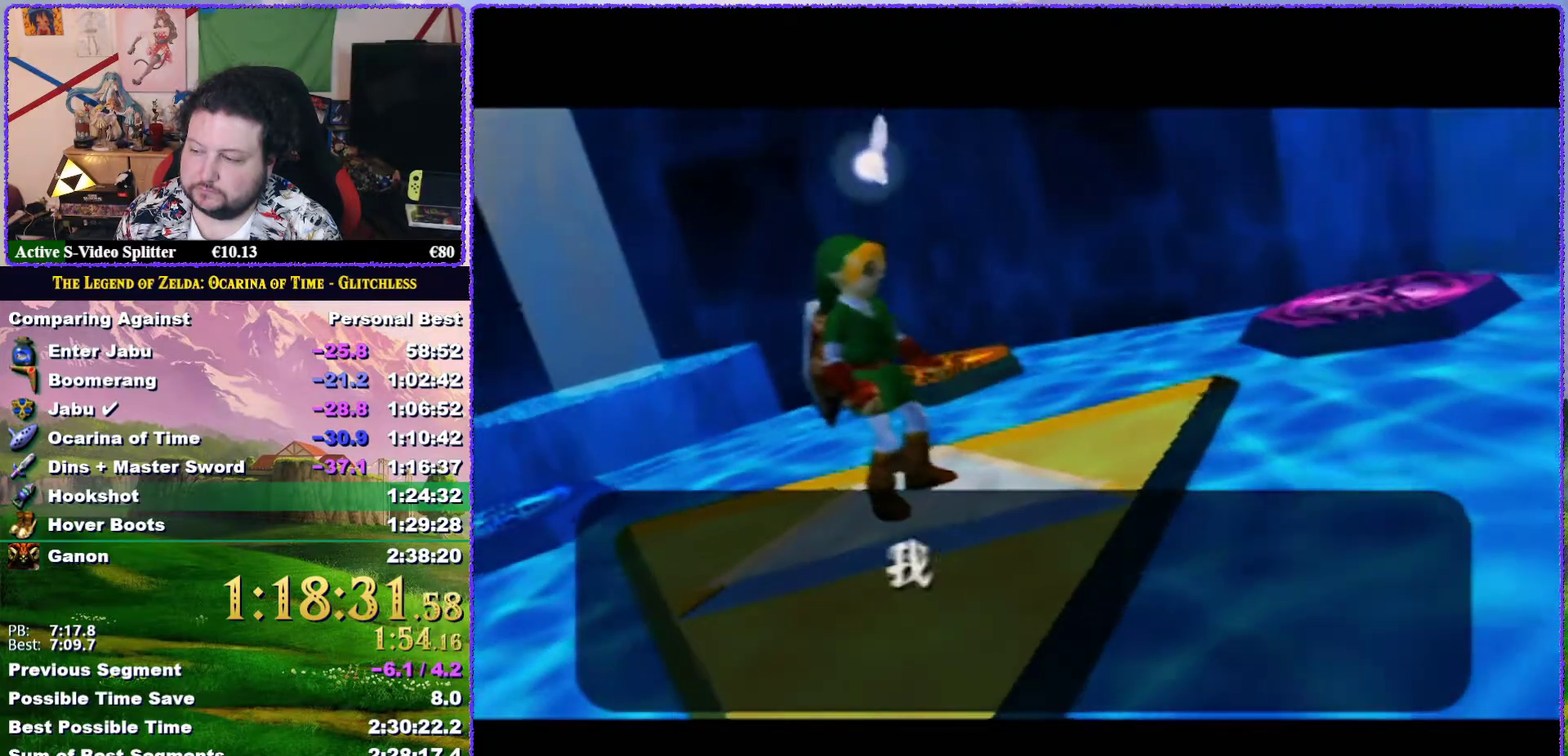
{"buttons": ["A", "B"], "events": [[33, "A", "down"], [33, "B", "down"], [100, "A", "up"], [183, "A", "down"], [250, "A", "up"], [250, "B", "up"], [467, "A", "down"], [467, "B", "down"]]}
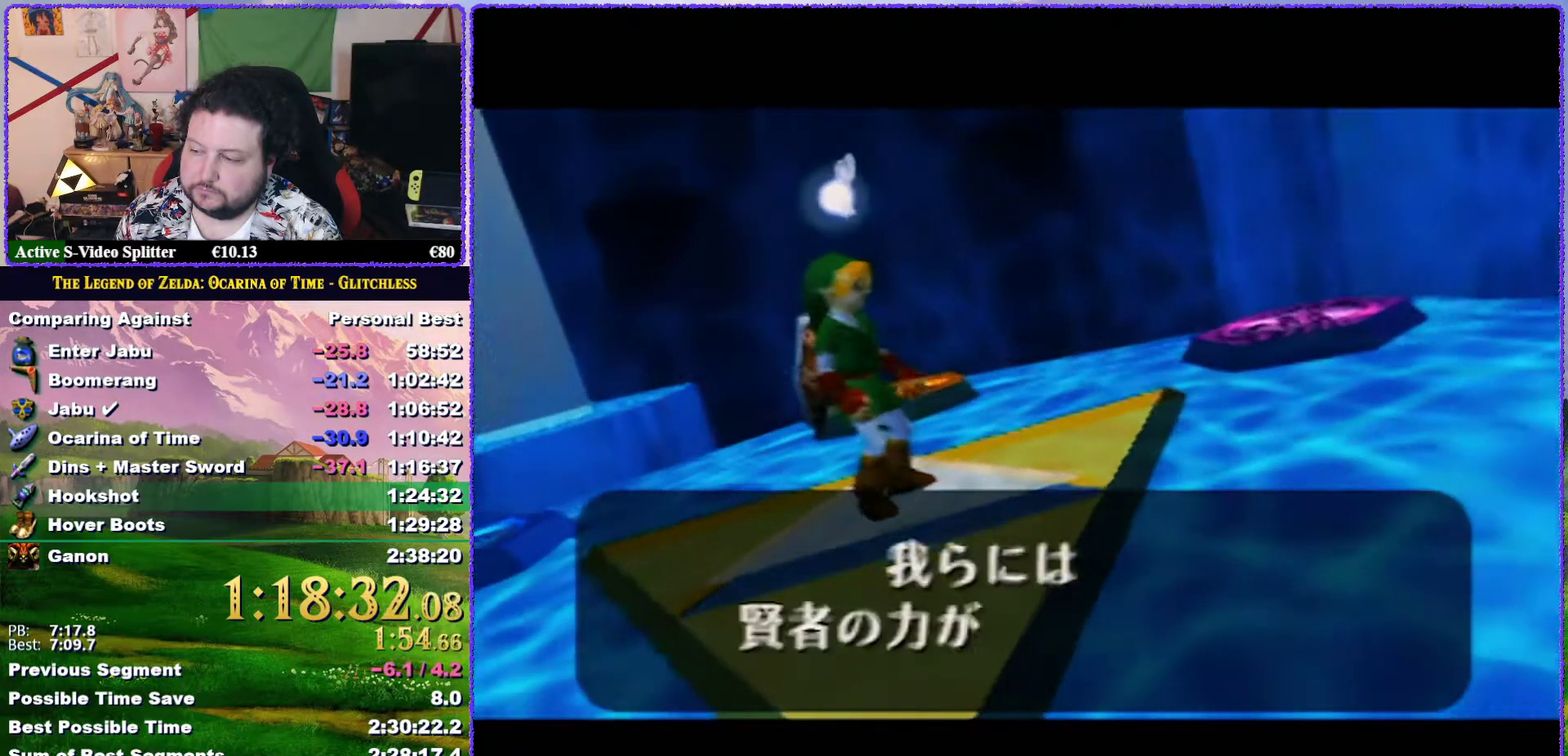
{"buttons": [], "events": [[50, "A", "up"], [50, "B", "up"], [133, "A", "down"], [133, "B", "down"], [200, "A", "up"], [200, "B", "up"], [267, "B", "down"], [333, "B", "up"], [417, "A", "down"], [467, "A", "up"]]}
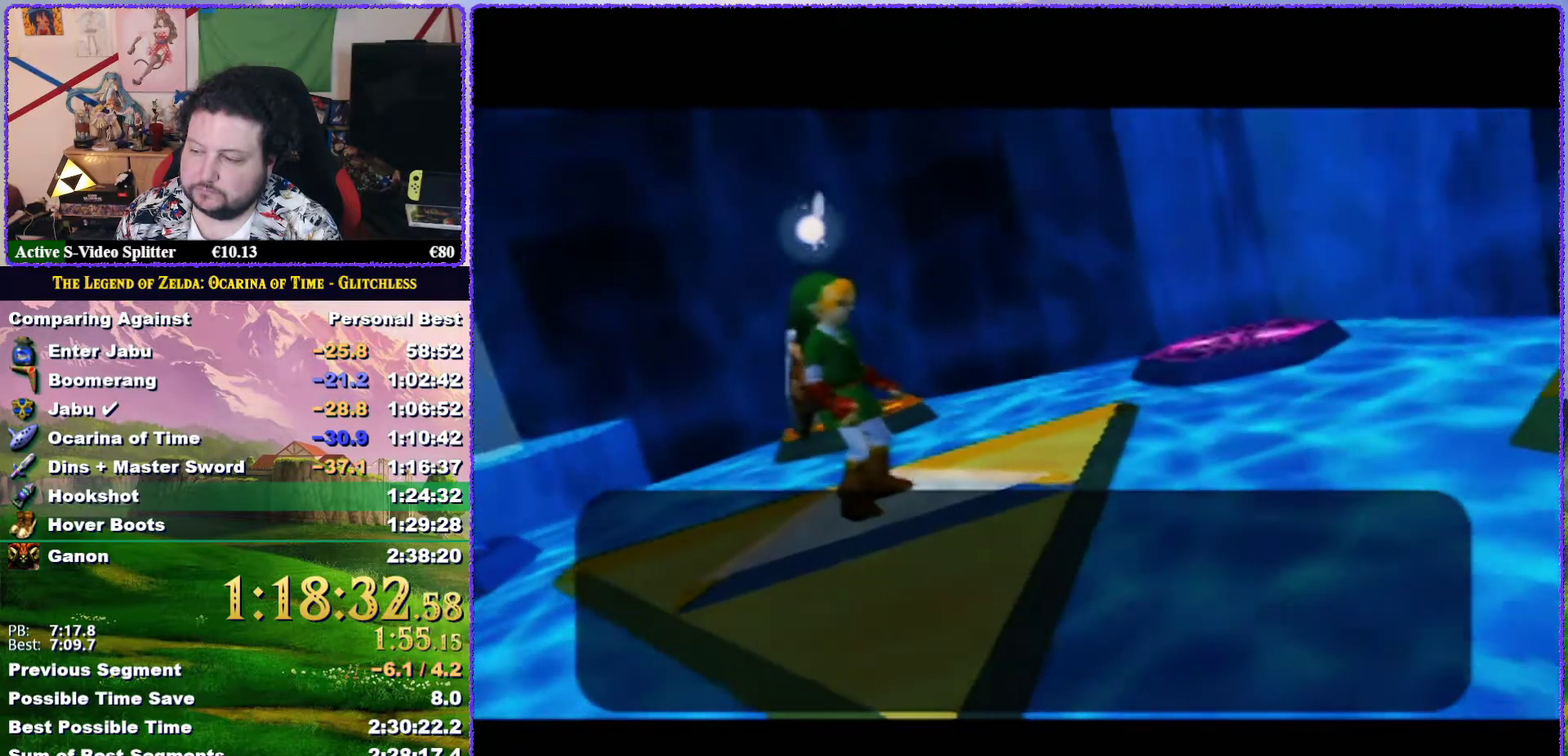
{"buttons": [], "events": [[83, "A", "down"], [133, "A", "up"], [133, "B", "down"], [200, "A", "down"], [200, "B", "up"], [250, "B", "down"], [300, "A", "up"], [350, "B", "up"]]}
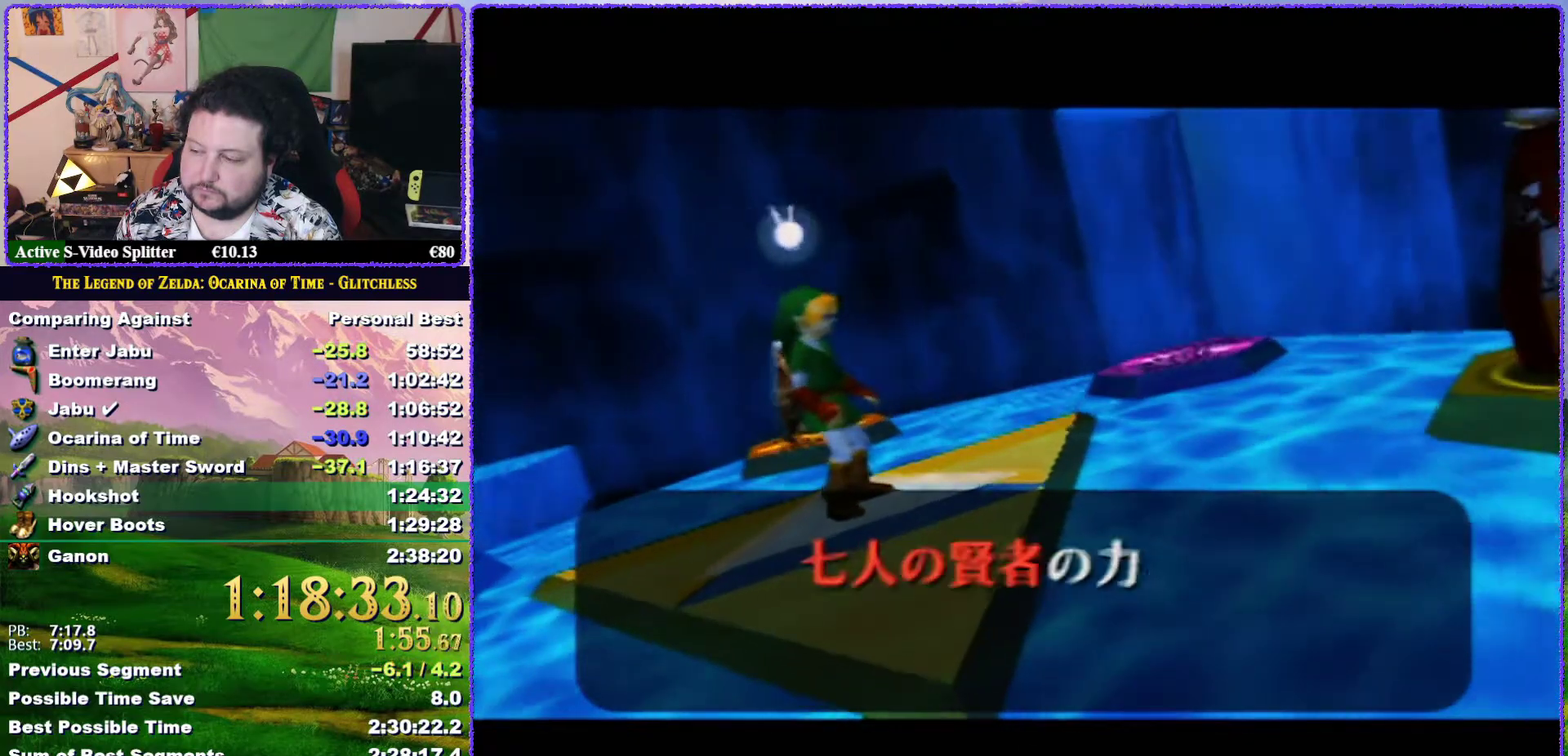
{"buttons": ["A"], "events": [[33, "A", "down"], [33, "B", "down"], [100, "A", "up"], [133, "B", "up"], [200, "A", "down"], [200, "B", "down"], [267, "A", "up"], [300, "B", "up"], [367, "B", "down"], [417, "B", "up"], [483, "A", "down"]]}
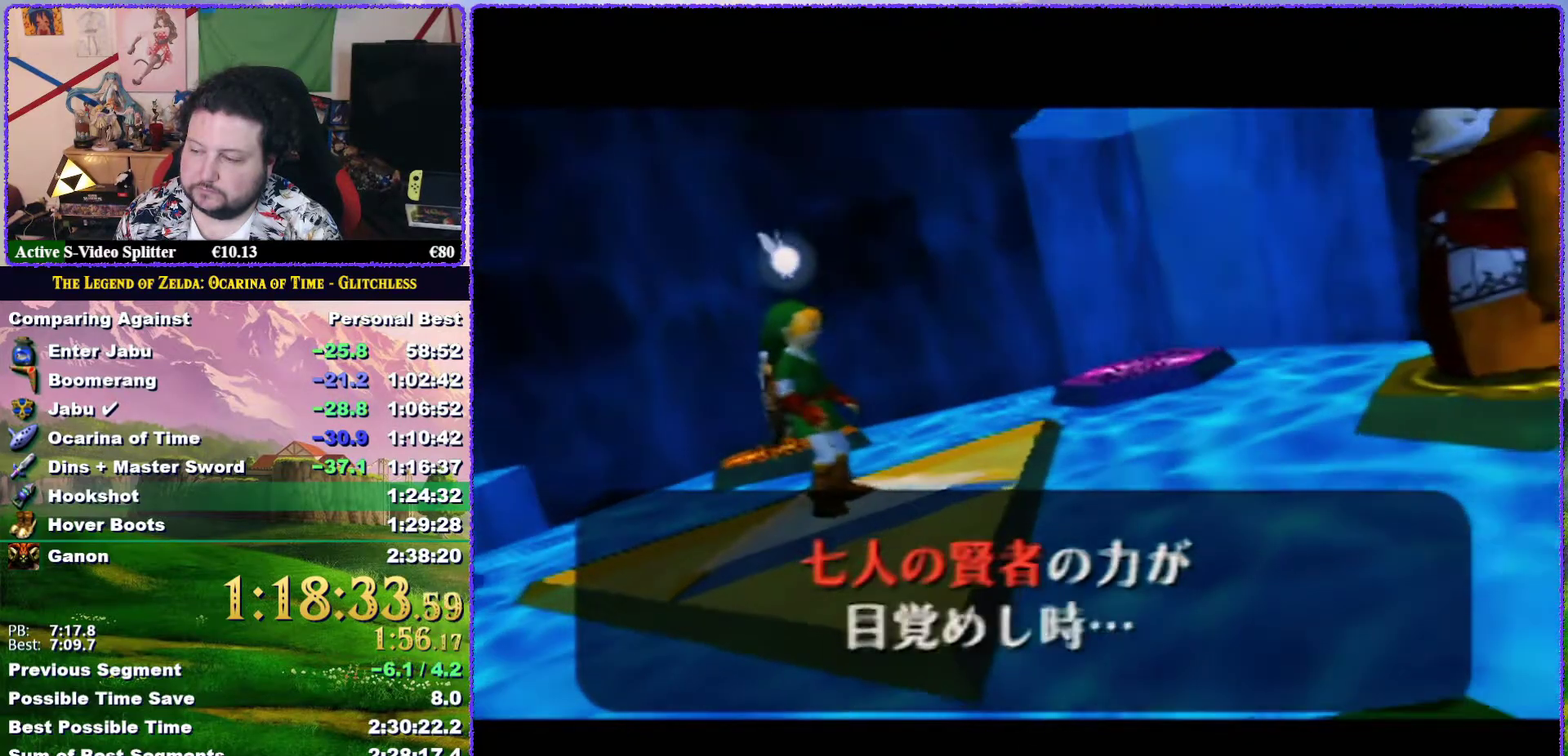
{"buttons": [], "events": [[33, "A", "up"], [100, "B", "down"], [183, "A", "down"], [183, "B", "up"], [250, "A", "up"], [350, "A", "down"], [383, "B", "down"], [417, "A", "up"], [450, "B", "up"]]}
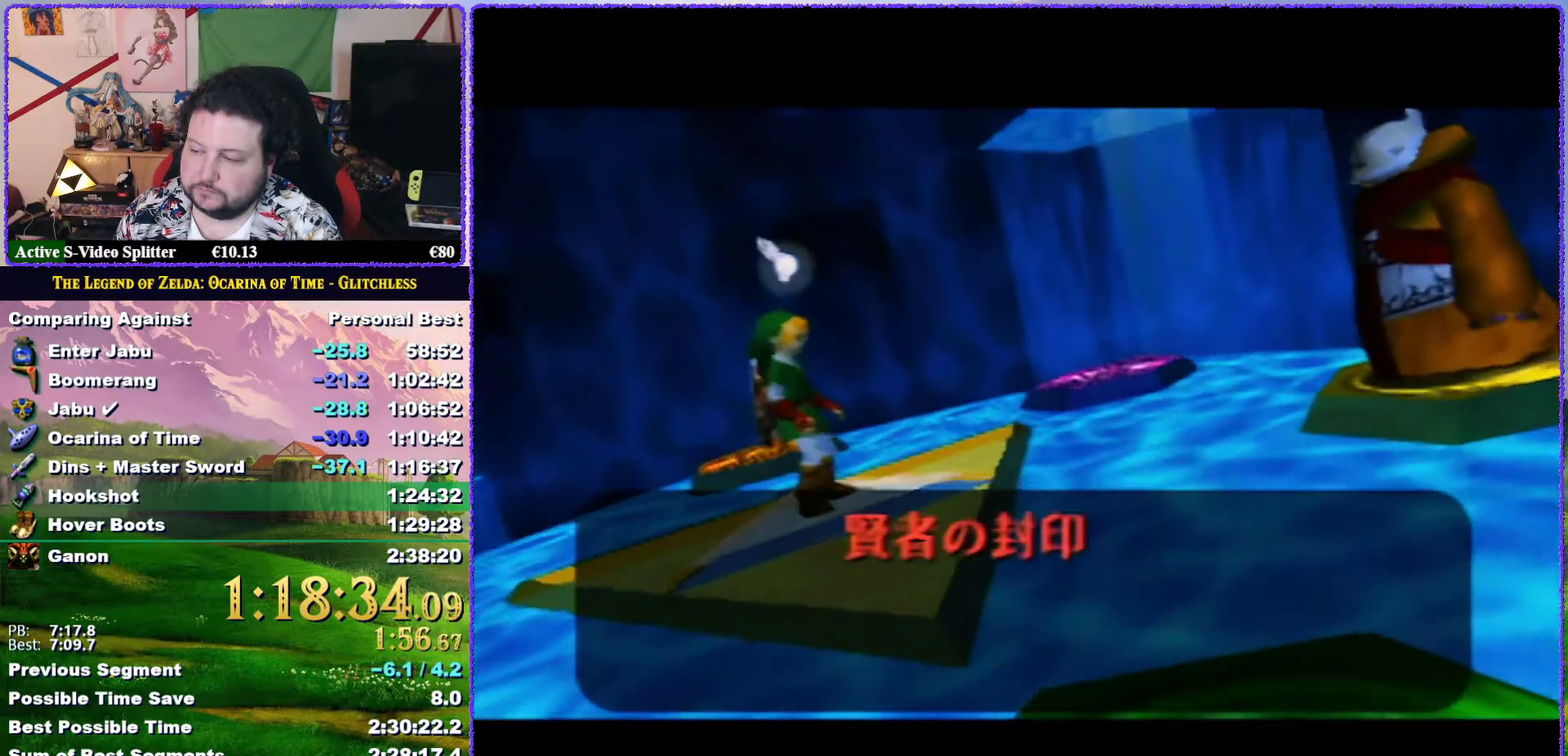
{"buttons": ["A", "B"], "events": [[17, "A", "down"], [50, "B", "down"], [83, "A", "up"], [83, "B", "up"], [150, "A", "down"], [150, "B", "down"], [233, "A", "up"], [233, "B", "up"], [333, "A", "down"], [333, "B", "down"], [383, "A", "up"], [383, "B", "up"], [450, "B", "down"], [483, "A", "down"]]}
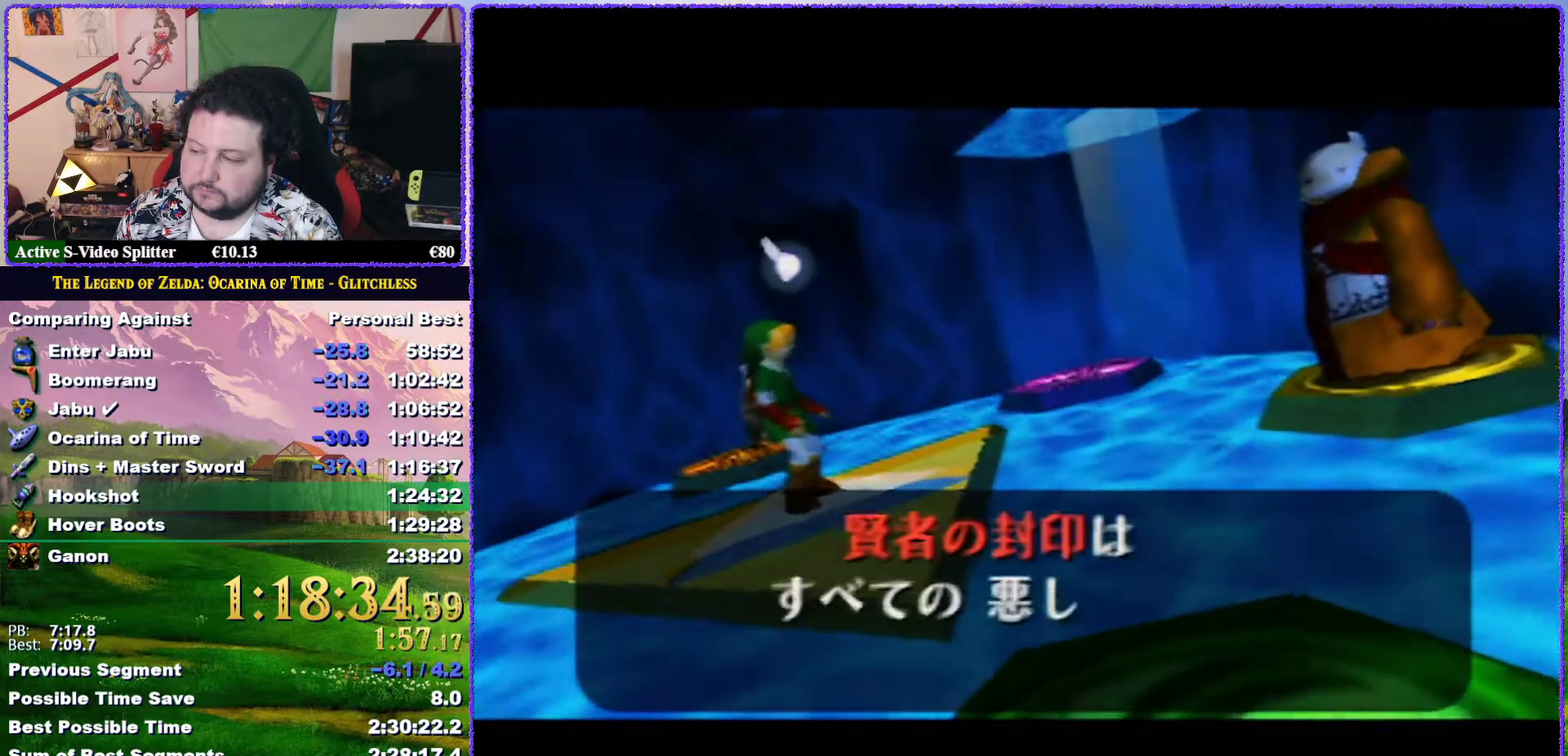
{"buttons": ["A"], "events": [[17, "A", "up"], [50, "B", "up"], [117, "A", "down"], [117, "B", "down"], [167, "A", "up"], [167, "B", "up"], [267, "A", "down"], [333, "A", "up"], [383, "B", "down"], [483, "A", "down"], [483, "B", "up"]]}
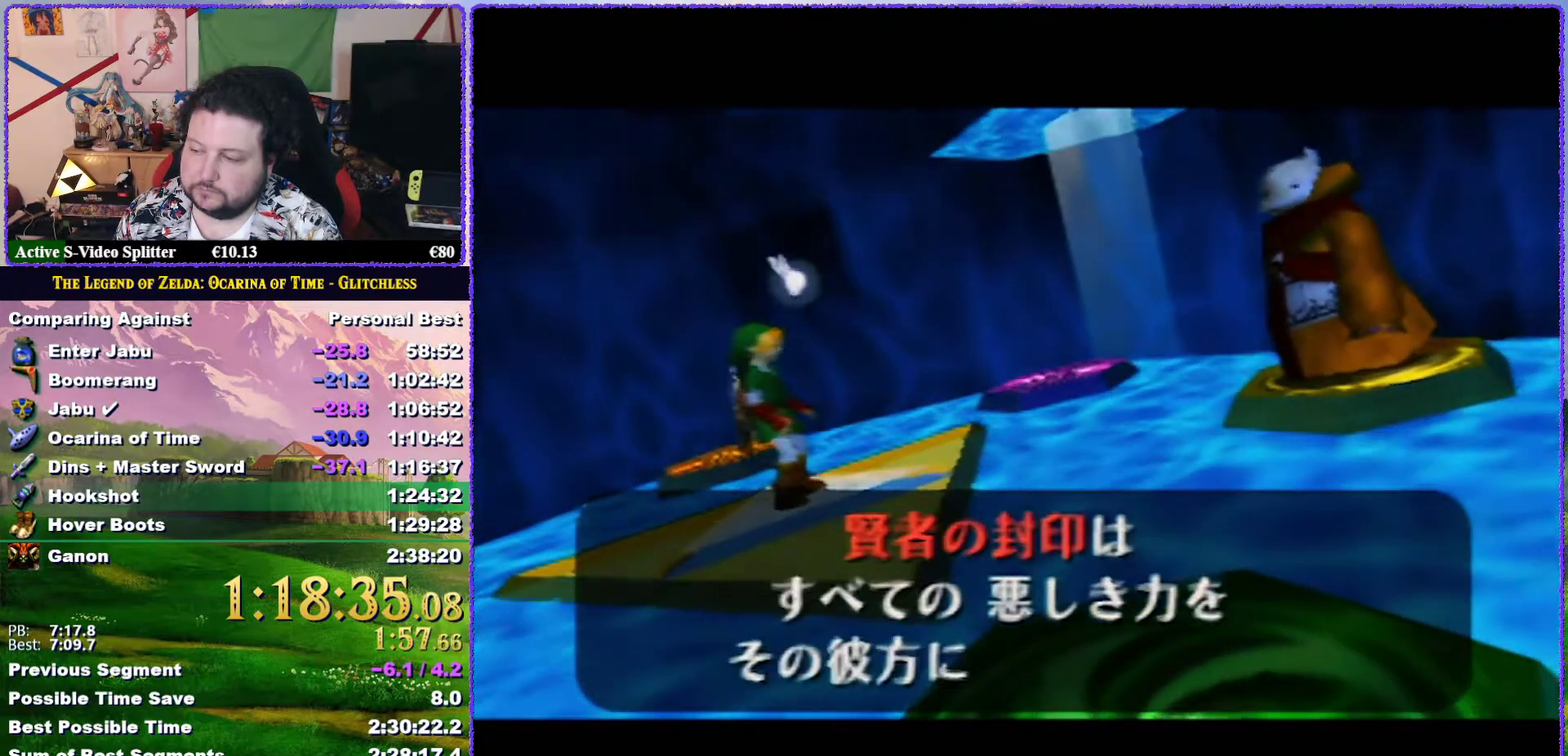
{"buttons": ["A", "B"], "events": [[33, "A", "up"], [167, "B", "down"], [200, "A", "down"], [267, "B", "up"], [300, "A", "up"], [400, "B", "down"], [483, "A", "down"]]}
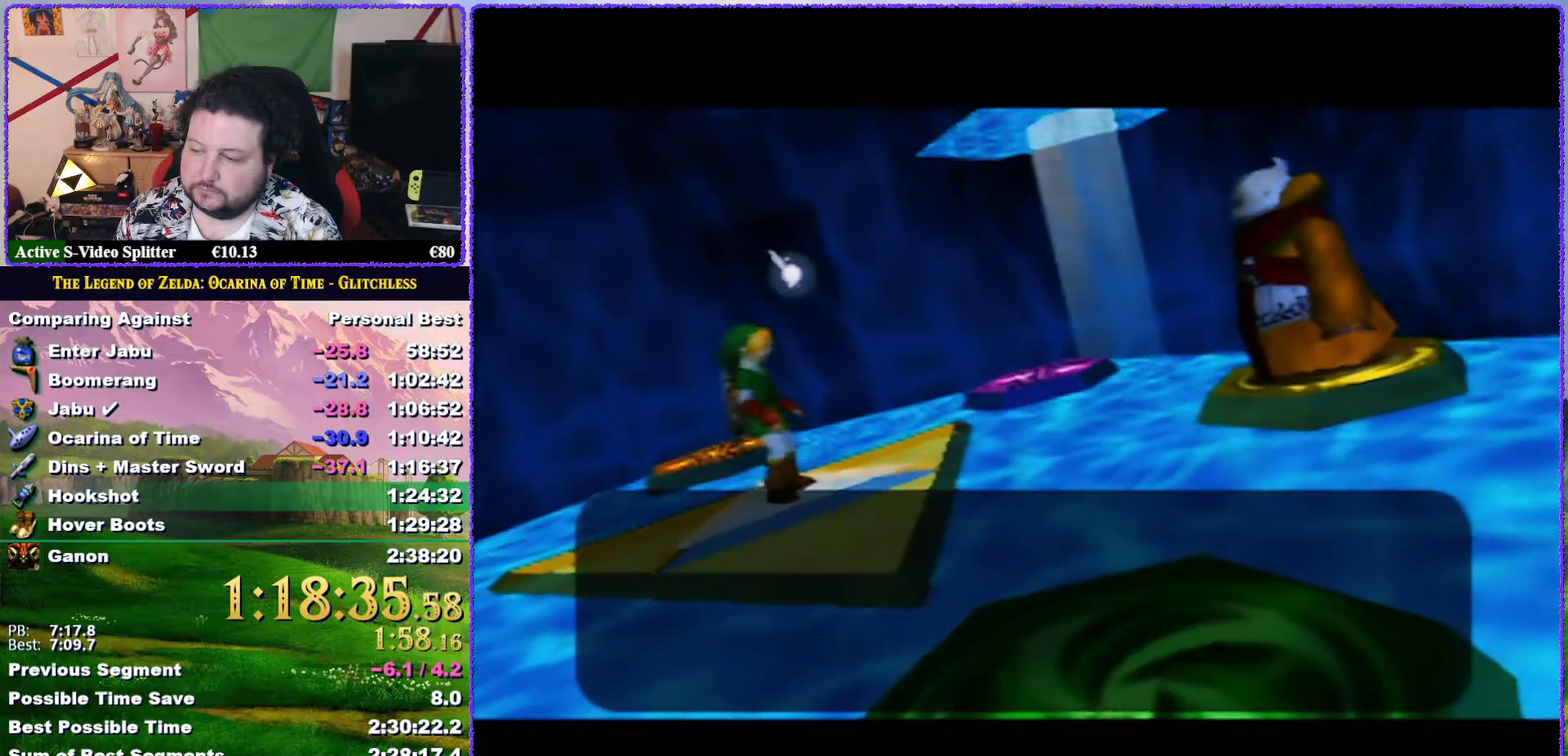
{"buttons": [], "events": [[50, "A", "up"], [117, "B", "up"], [200, "B", "down"], [267, "B", "up"], [400, "A", "down"], [467, "A", "up"]]}
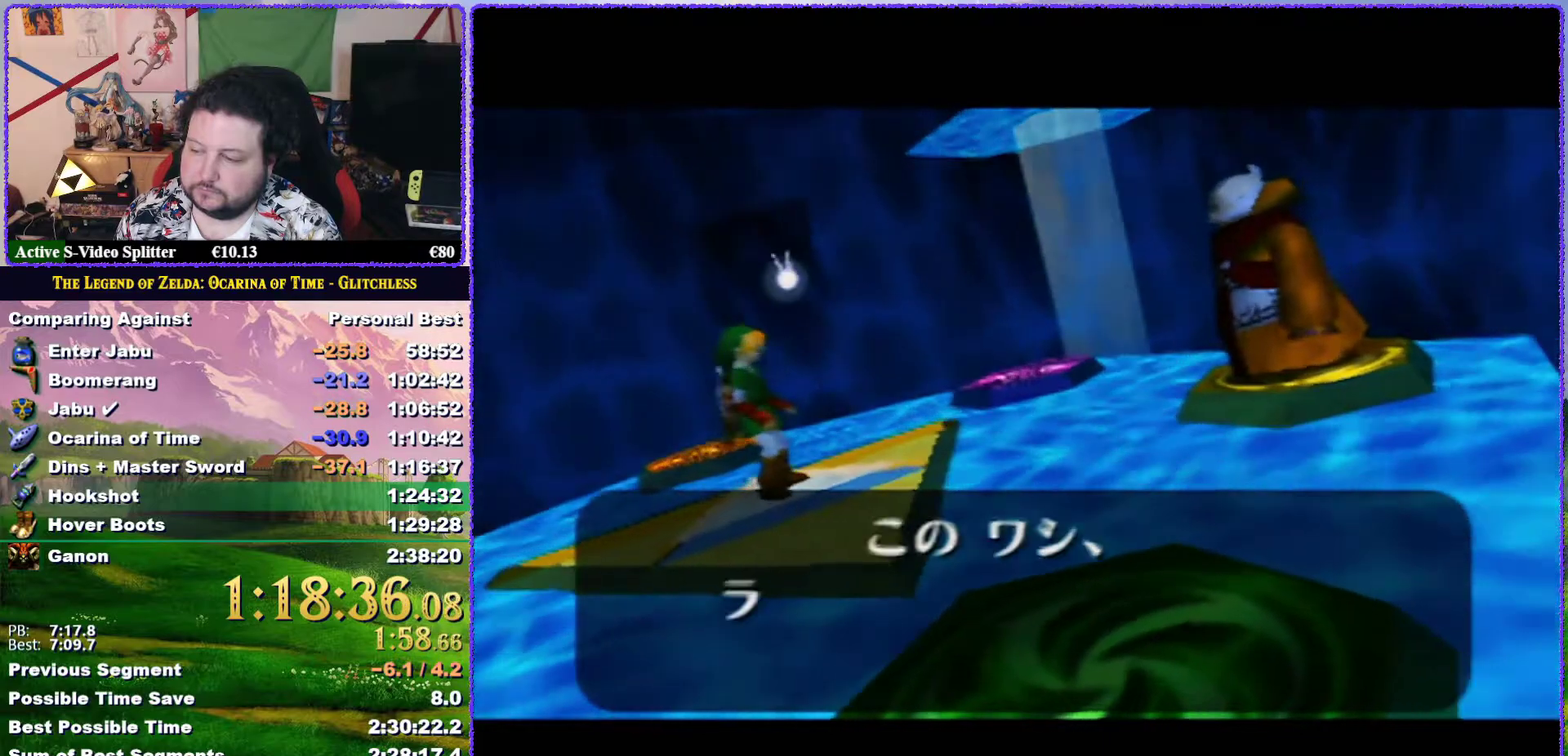
{"buttons": ["A"], "events": [[33, "A", "down"], [133, "A", "up"], [200, "A", "down"], [217, "B", "down"], [267, "A", "up"], [367, "A", "down"], [433, "A", "up"], [433, "B", "up"], [500, "A", "down"]]}
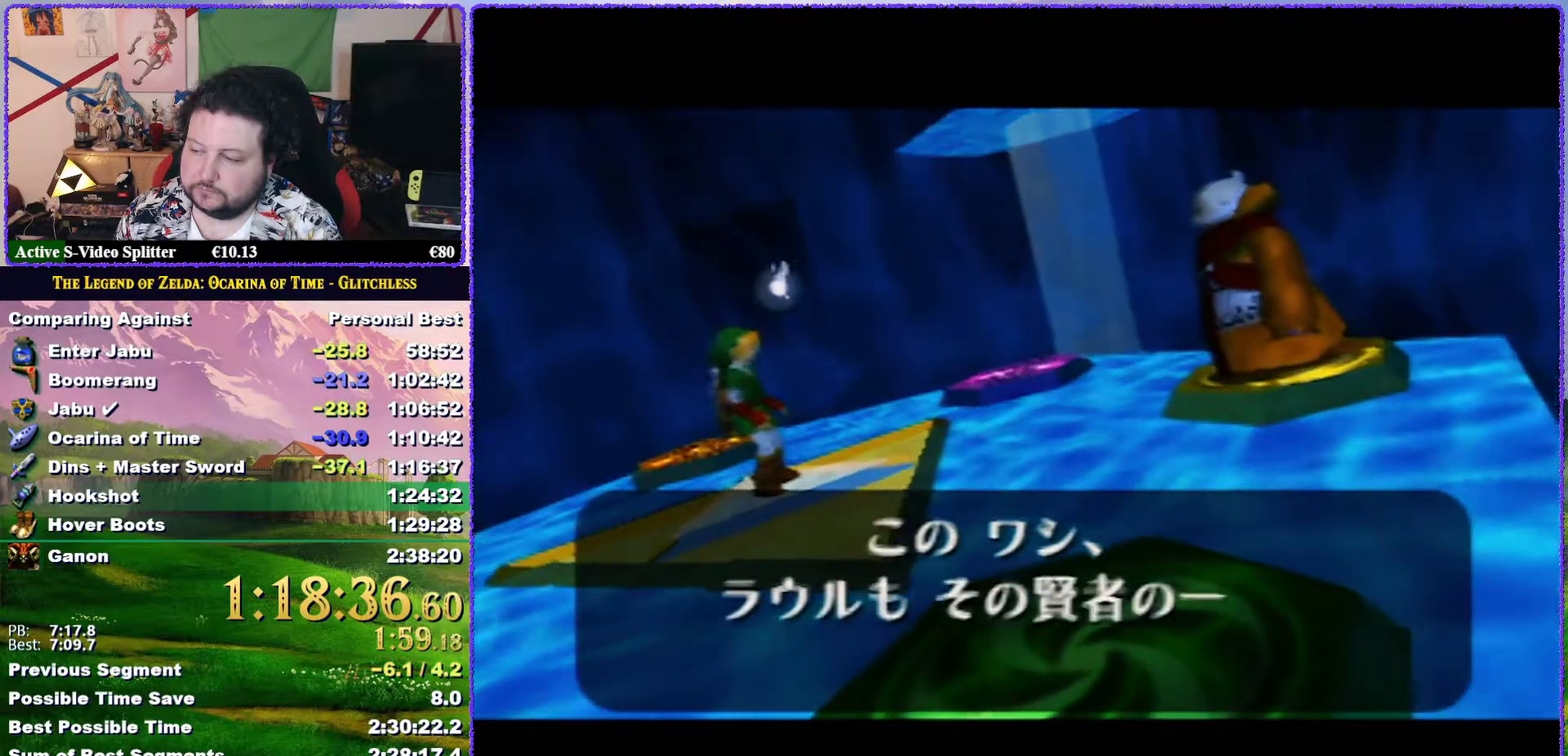
{"buttons": ["A", "B"], "events": [[33, "B", "down"], [100, "A", "up"], [100, "B", "up"], [167, "A", "down"], [183, "B", "down"], [267, "A", "up"], [267, "B", "up"], [333, "A", "down"], [367, "B", "down"], [417, "A", "up"], [417, "B", "up"], [483, "A", "down"], [483, "B", "down"]]}
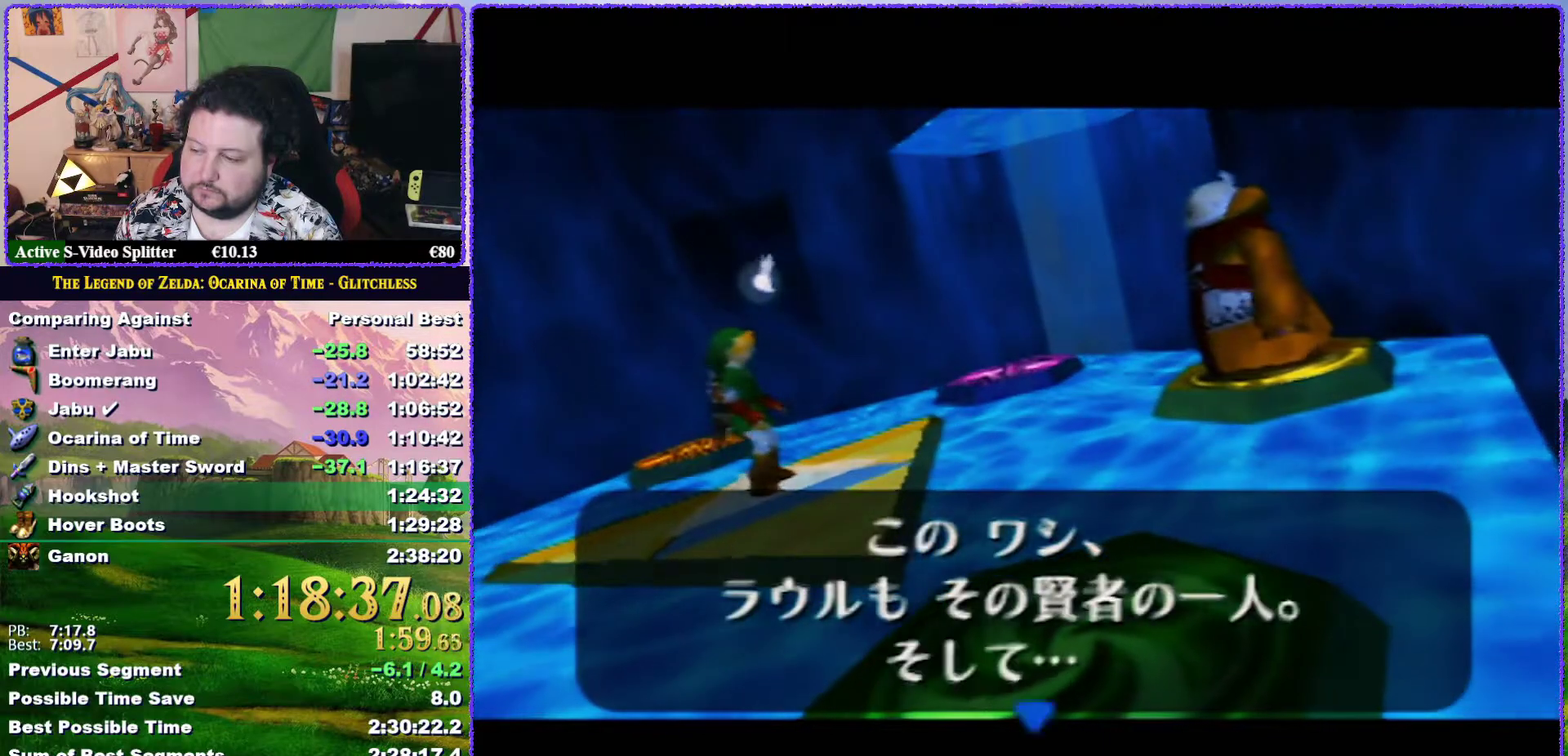
{"buttons": [], "events": [[67, "B", "up"], [133, "B", "down"], [200, "A", "up"], [200, "B", "up"], [267, "A", "down"], [267, "B", "down"], [350, "A", "up"], [350, "B", "up"], [400, "A", "down"], [417, "B", "down"], [483, "A", "up"], [483, "B", "up"]]}
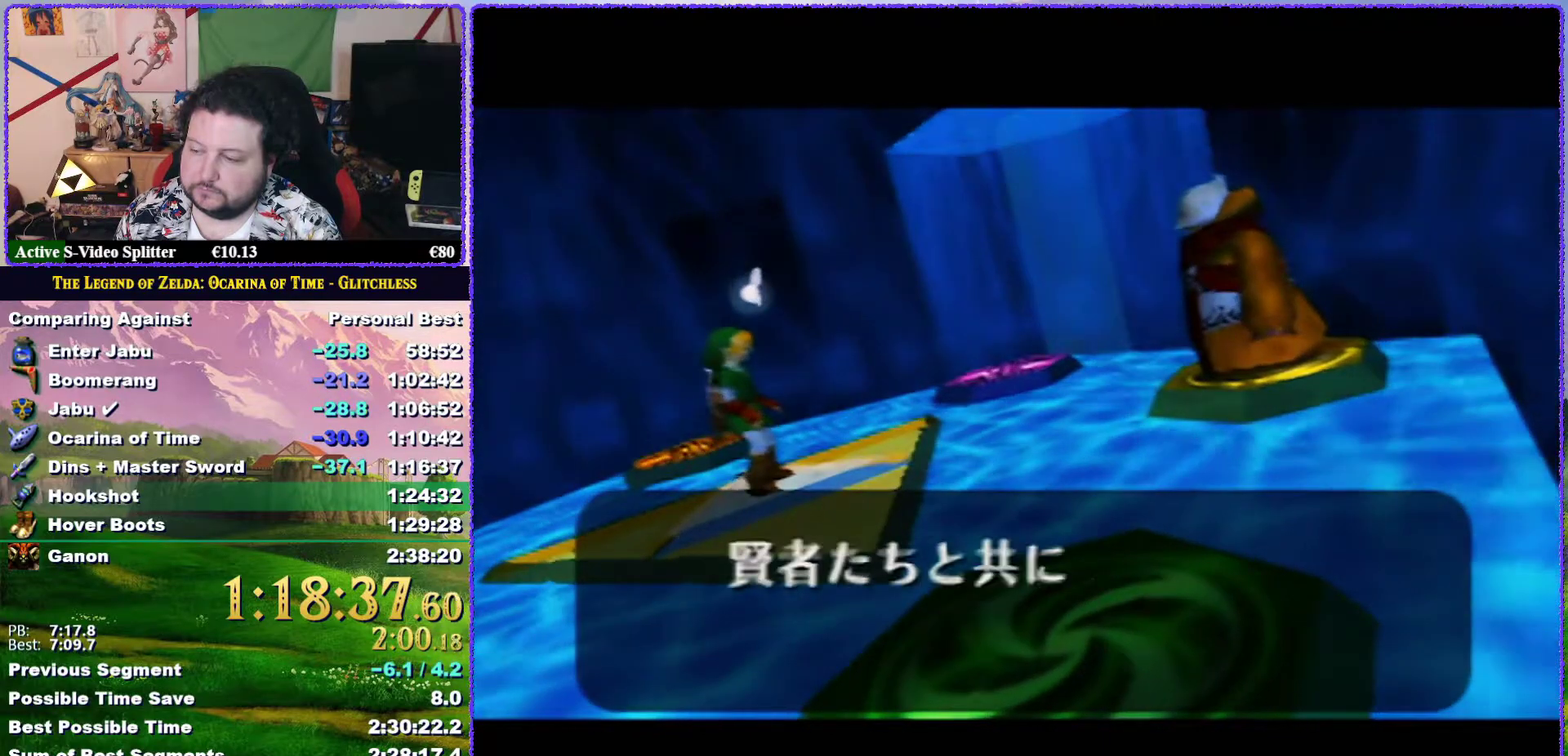
{"buttons": [], "events": [[50, "A", "down"], [50, "B", "down"], [133, "A", "up"], [133, "B", "up"], [200, "A", "down"], [283, "A", "up"], [350, "B", "down"], [383, "A", "down"], [450, "A", "up"], [450, "B", "up"]]}
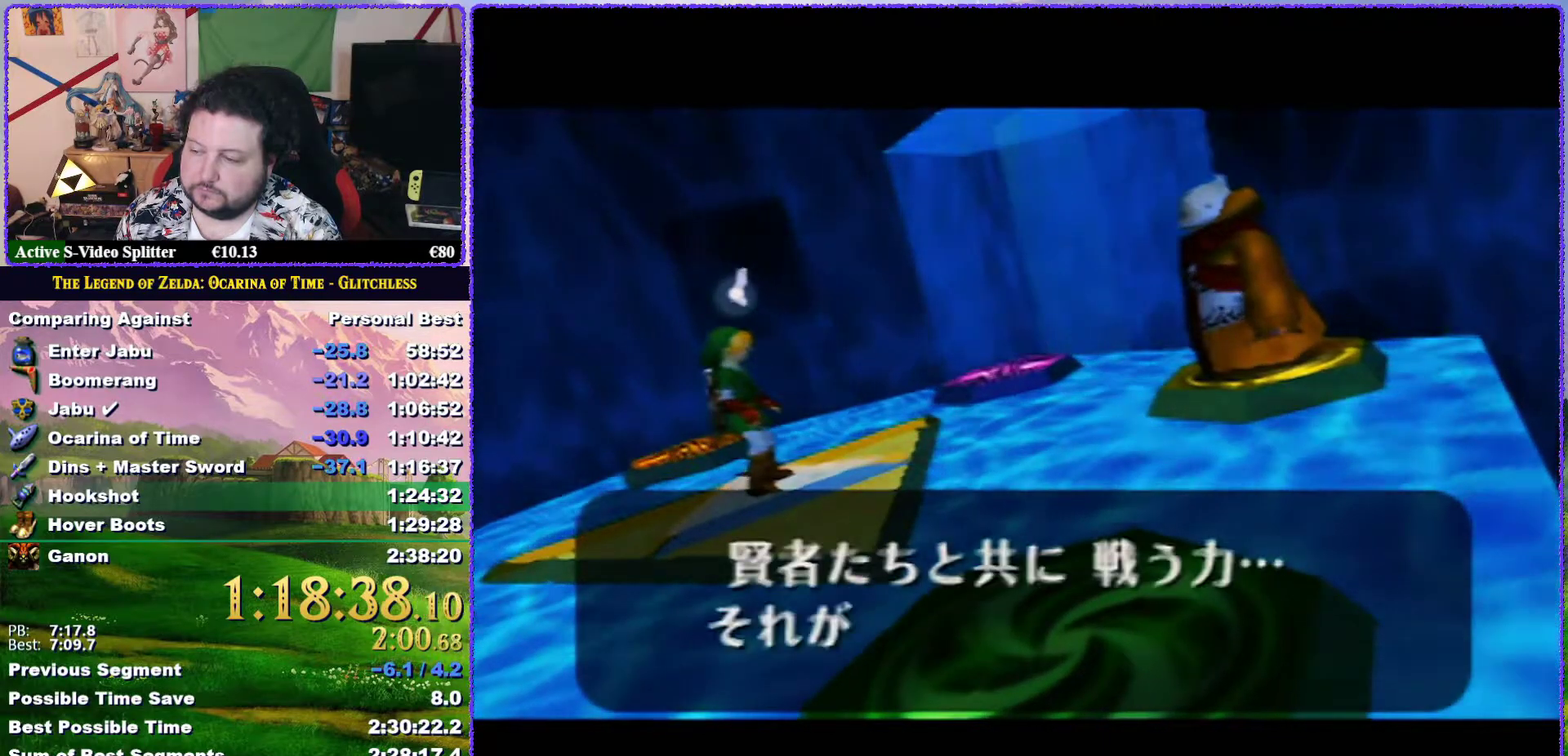
{"buttons": ["A", "B"], "events": [[17, "B", "down"], [50, "A", "down"], [83, "B", "up"], [100, "A", "up"], [167, "B", "down"], [200, "A", "down"], [233, "B", "up"], [267, "A", "up"], [300, "B", "down"], [367, "A", "down"], [383, "B", "up"], [417, "A", "up"], [483, "A", "down"], [483, "B", "down"]]}
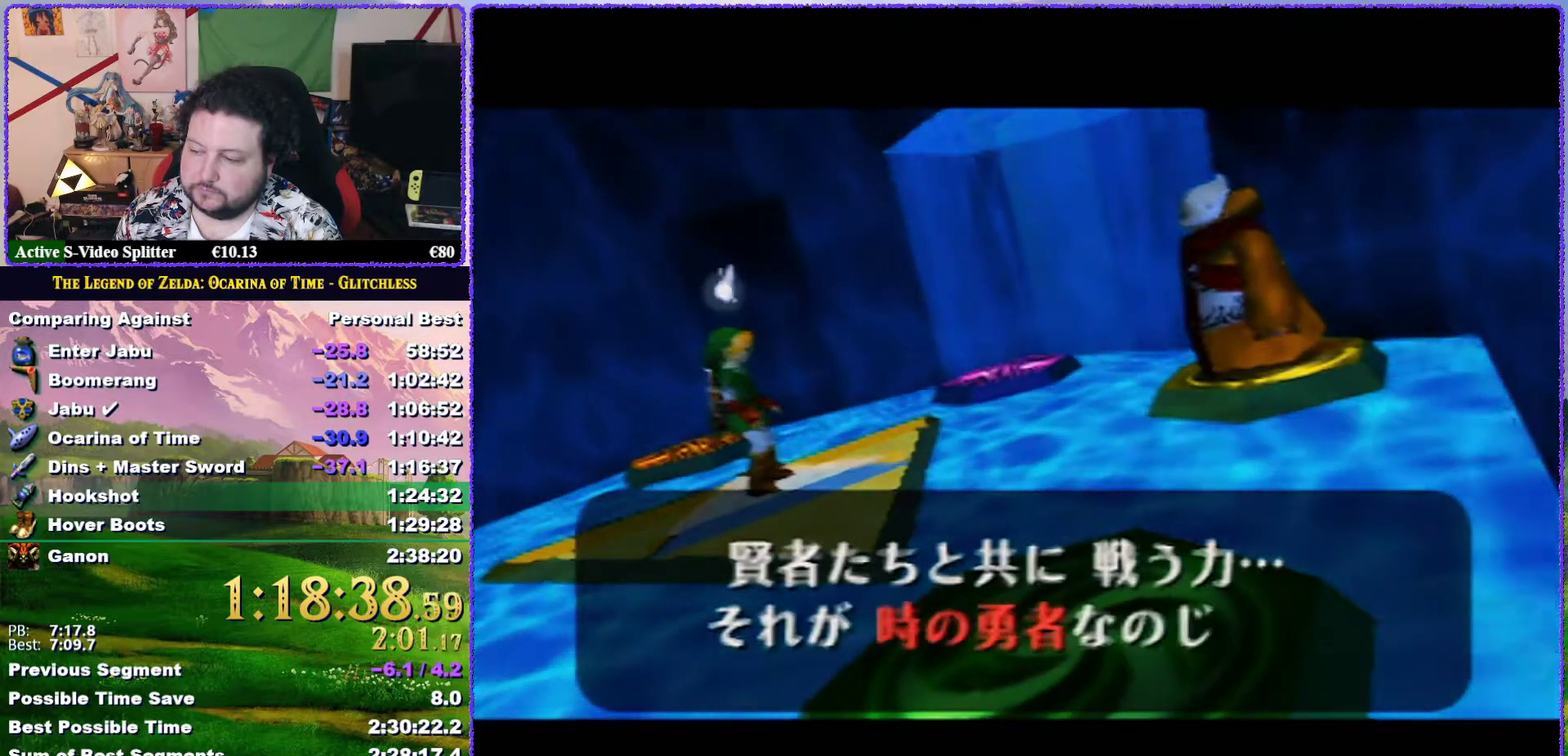
{"buttons": ["A", "B"], "events": [[50, "A", "up"], [50, "B", "up"], [117, "B", "down"], [183, "B", "up"], [217, "A", "down"], [250, "B", "down"], [317, "A", "up"], [500, "A", "down"]]}
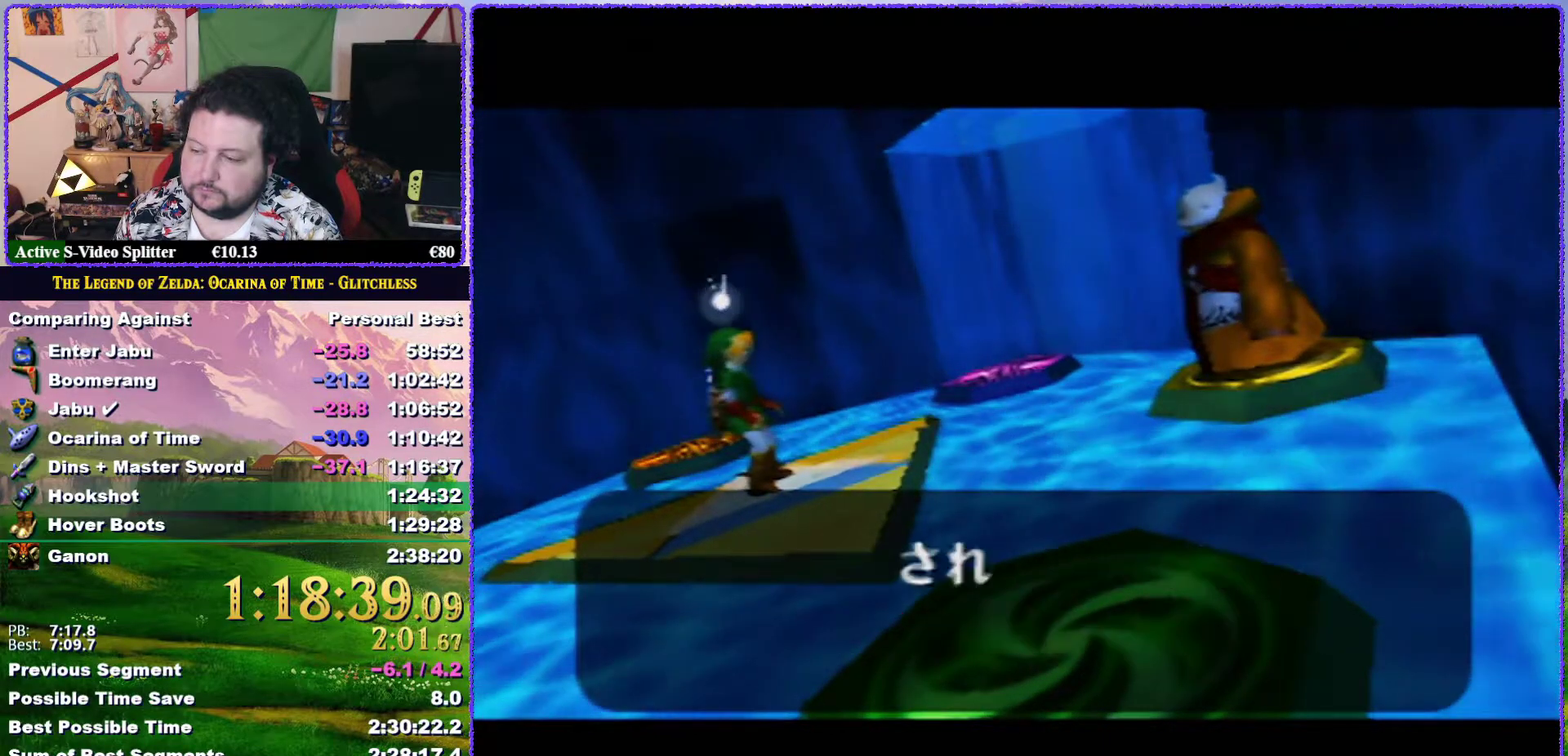
{"buttons": ["A", "B"], "events": [[67, "A", "up"], [100, "B", "up"], [167, "A", "down"], [167, "B", "down"], [217, "A", "up"], [217, "B", "up"], [317, "A", "down"], [317, "B", "down"], [400, "A", "up"], [400, "B", "up"], [450, "A", "down"], [450, "B", "down"]]}
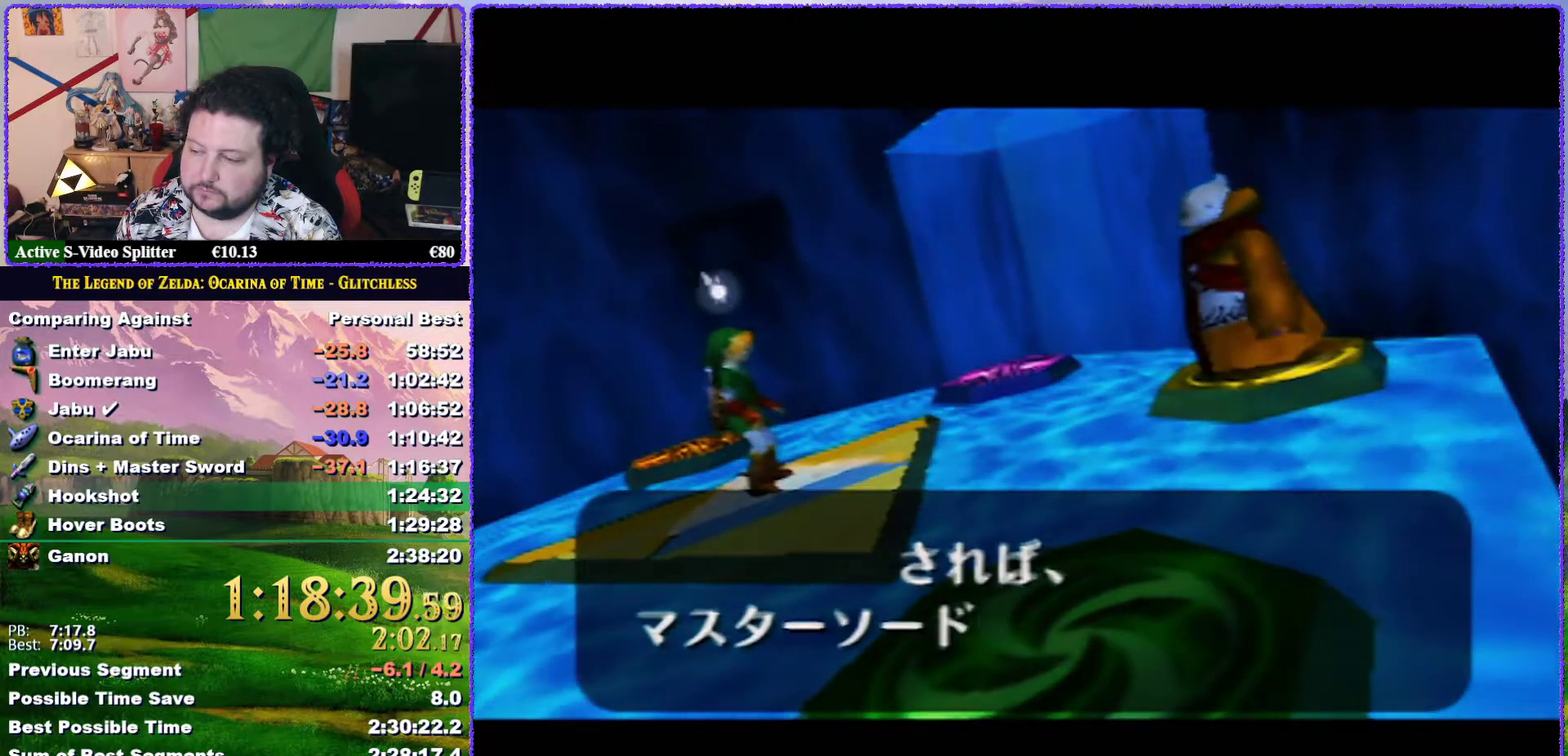
{"buttons": ["A"], "events": [[50, "A", "up"], [50, "B", "up"], [117, "B", "down"], [167, "B", "up"], [283, "A", "down"], [283, "B", "down"], [367, "A", "up"], [367, "B", "up"], [417, "A", "down"], [417, "B", "down"], [483, "B", "up"]]}
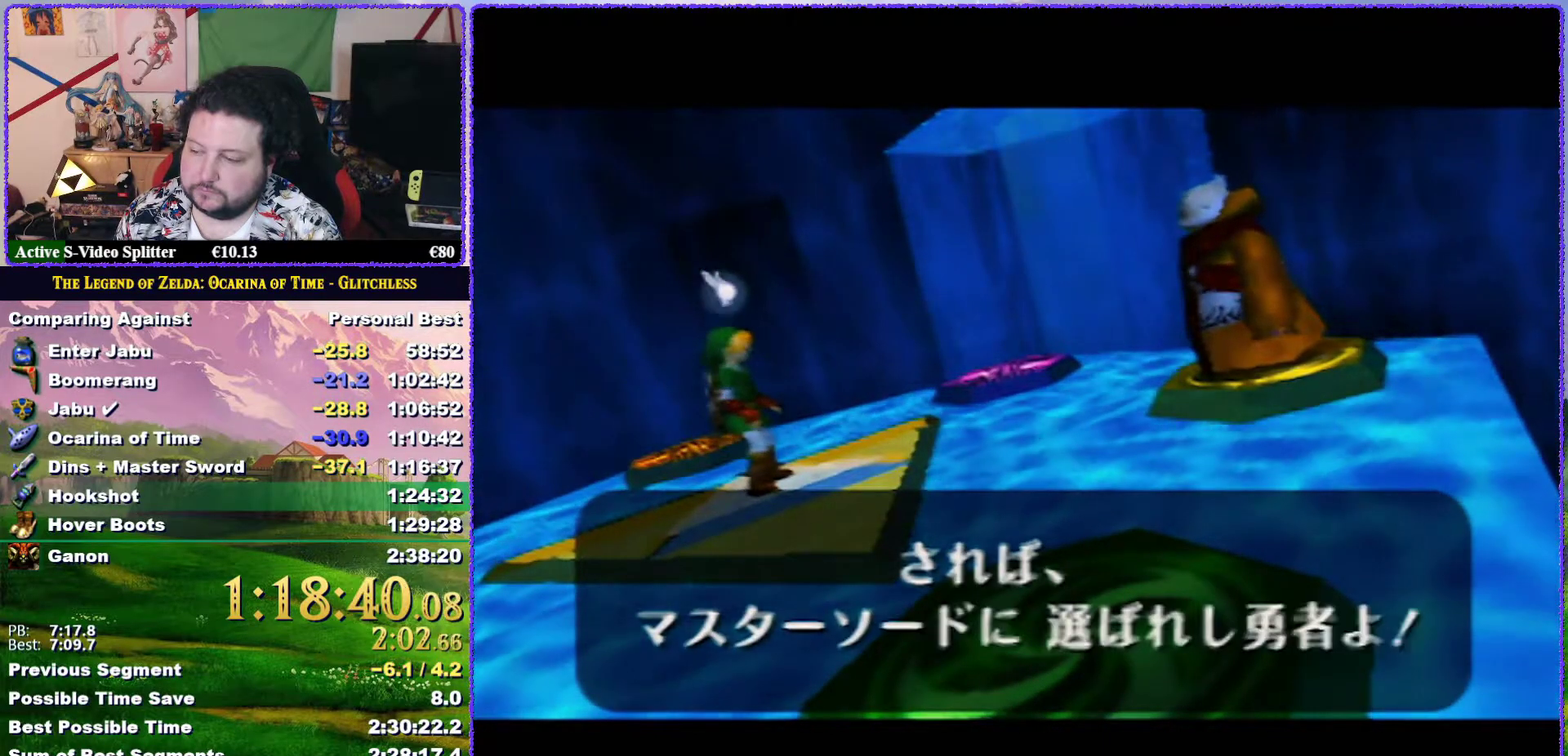
{"buttons": ["B"], "events": [[17, "A", "up"], [50, "B", "down"], [83, "A", "down"], [133, "A", "up"], [183, "A", "down"], [283, "A", "up"], [283, "B", "up"], [333, "B", "down"], [367, "A", "down"], [450, "A", "up"]]}
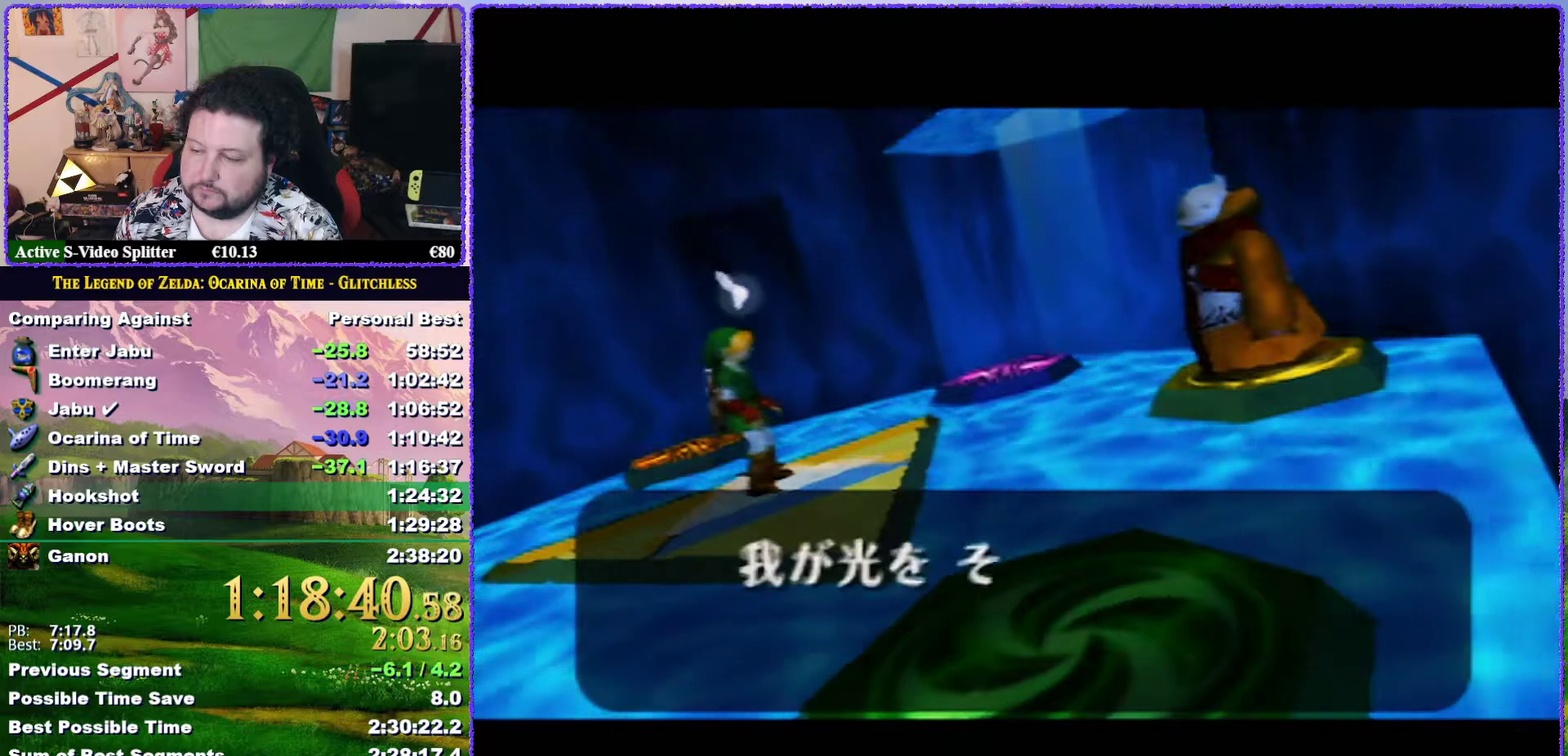
{"buttons": [], "events": [[50, "A", "down"], [50, "B", "up"], [100, "A", "up"], [150, "B", "down"], [183, "A", "down"], [217, "B", "up"], [283, "A", "up"], [283, "B", "down"], [383, "B", "up"]]}
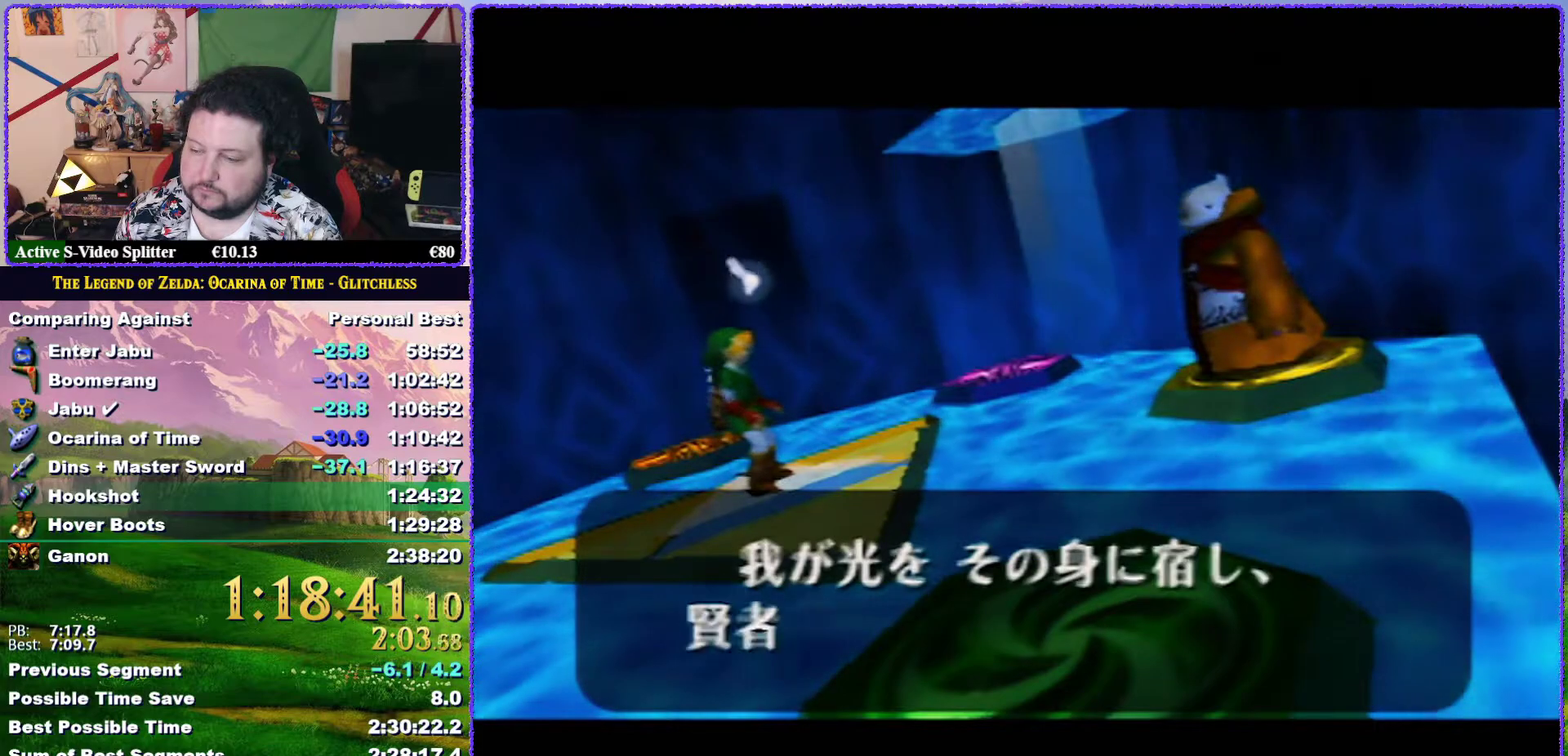
{"buttons": ["B"], "events": [[67, "B", "down"], [133, "A", "down"], [133, "B", "up"], [183, "A", "up"], [217, "B", "down"], [283, "B", "up"], [350, "B", "down"], [400, "A", "down"], [417, "B", "up"], [450, "A", "up"], [467, "B", "down"]]}
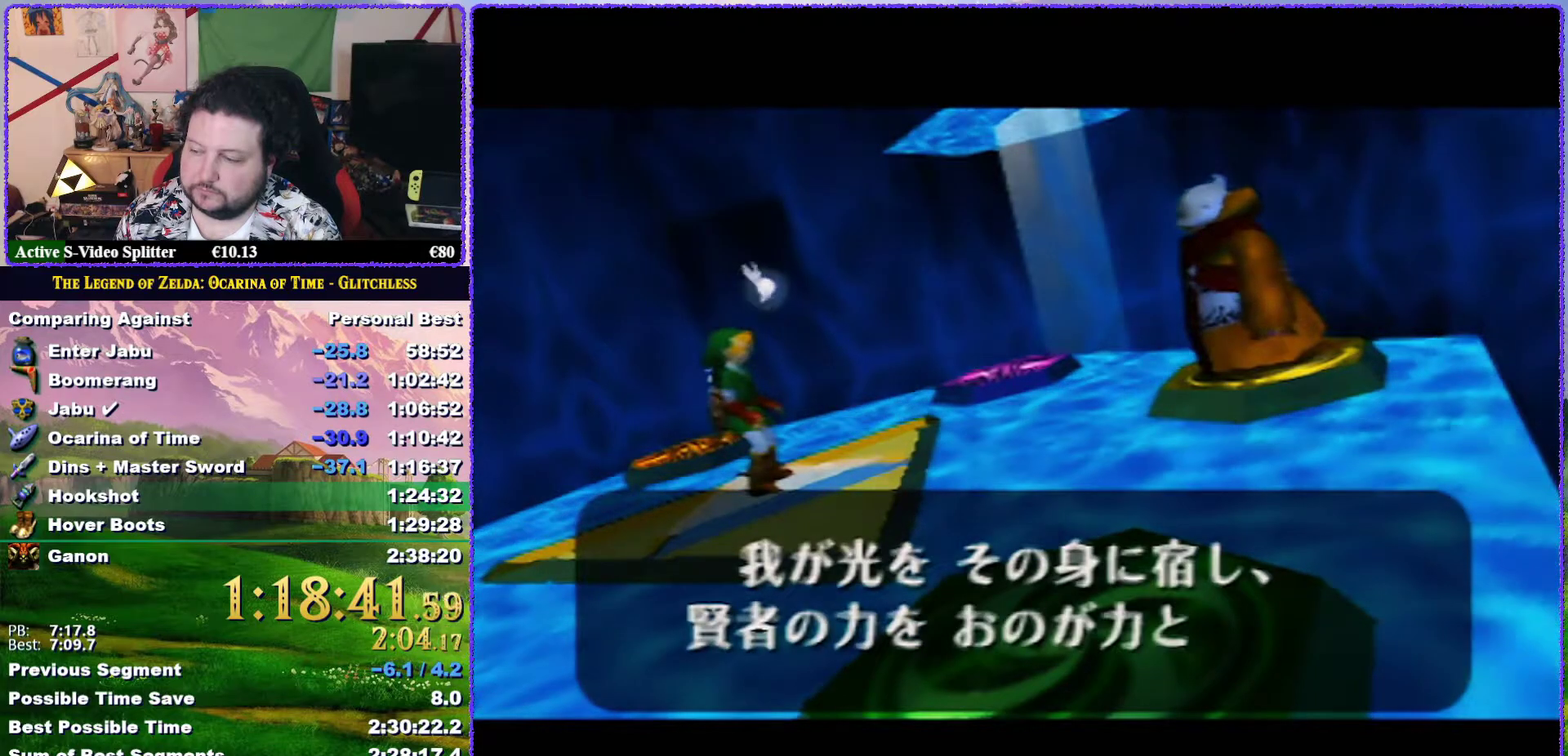
{"buttons": ["A", "B"], "events": [[50, "A", "down"], [50, "B", "up"], [117, "A", "up"], [133, "B", "down"], [167, "A", "down"], [267, "A", "up"], [317, "A", "down"], [383, "A", "up"], [433, "B", "up"], [467, "A", "down"], [500, "B", "down"]]}
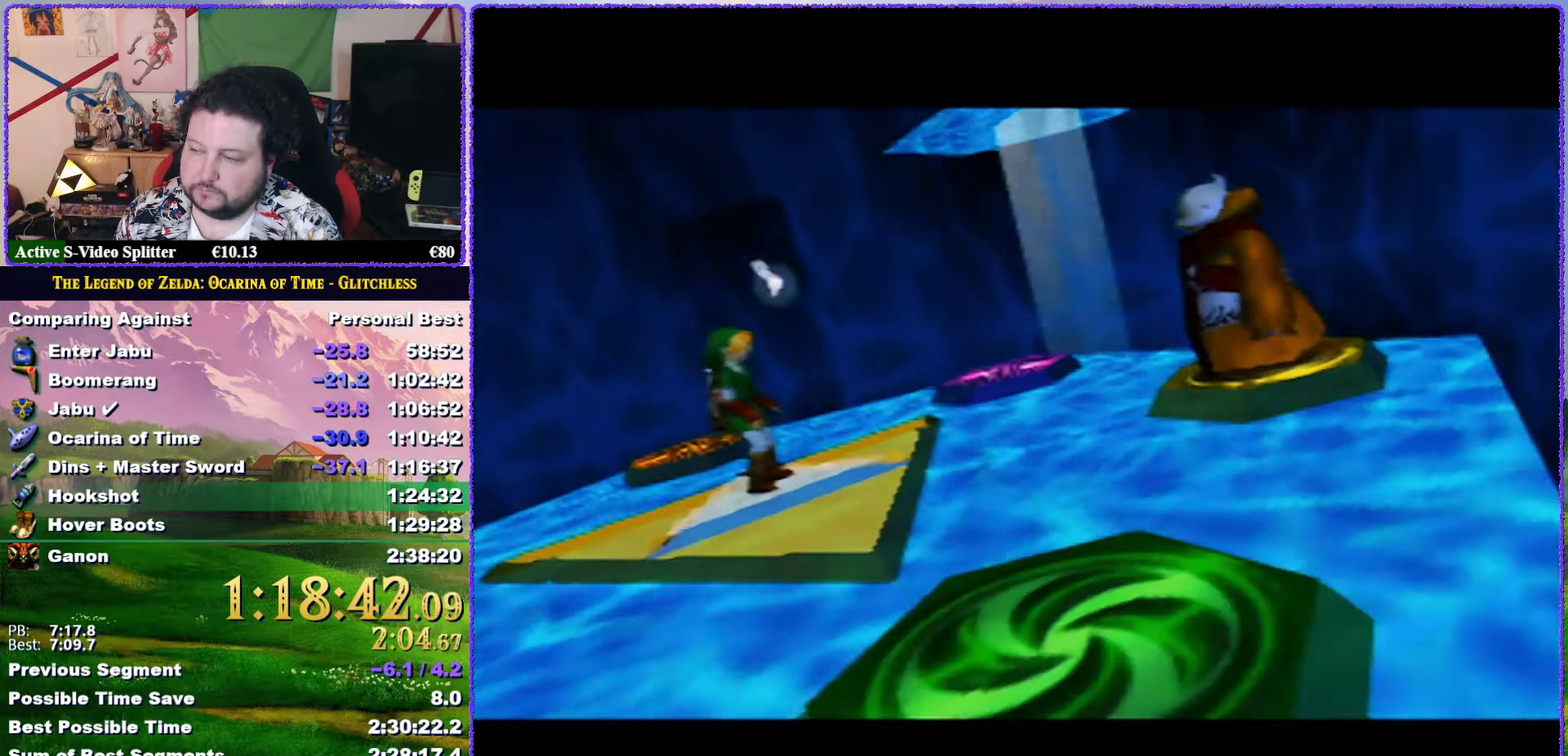
{"buttons": [], "events": [[67, "A", "up"], [117, "B", "up"]]}